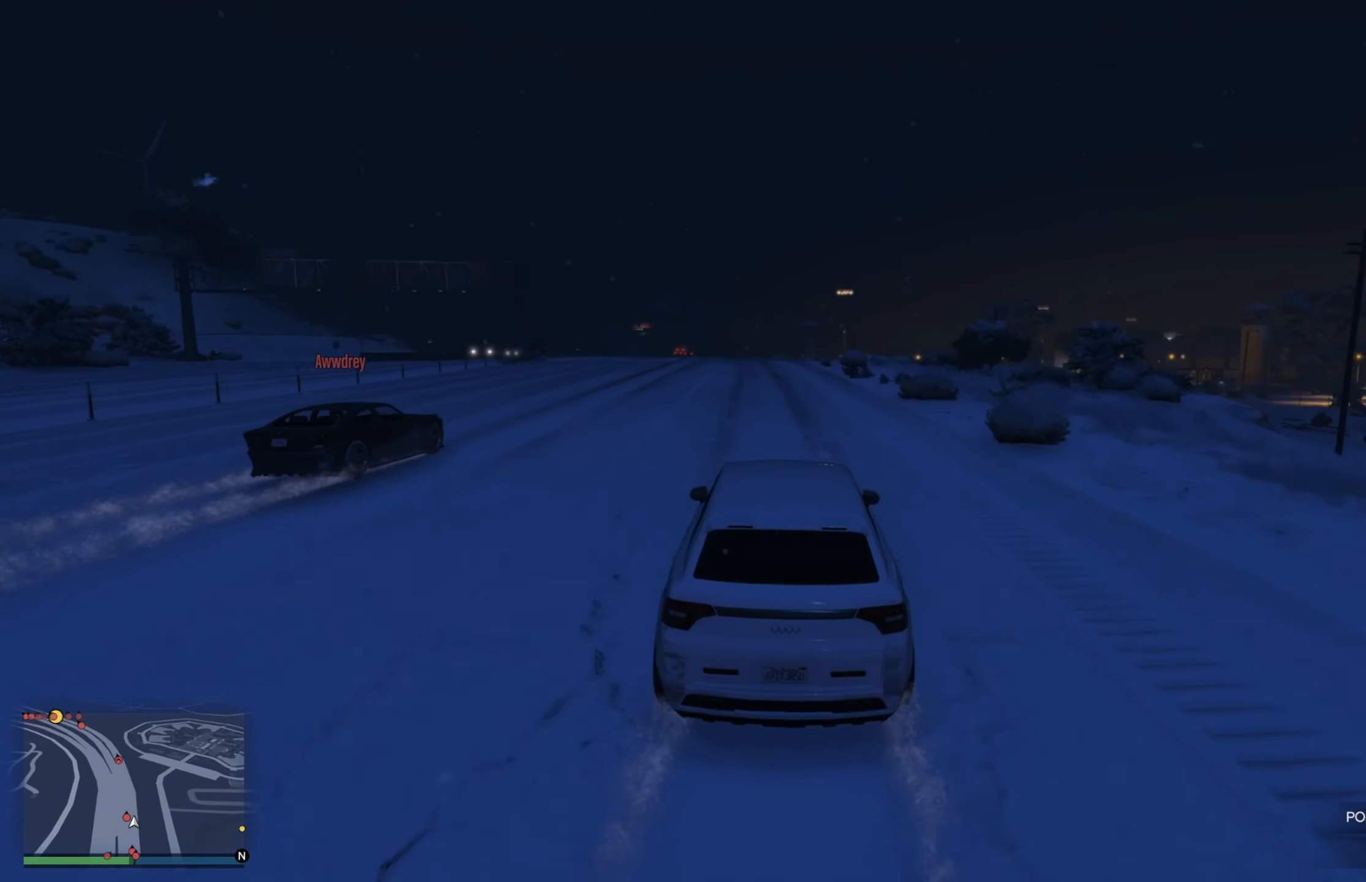
Gameplay with a controller (Xbox layout); each line is a JSON object with the inputs held at the frame after it. "events" lists button and stick changes between this image and that frame as [ms after this image, input, new state], when the widget could be followed in between.
{"buttons": ["R2"], "left_stick": "center", "right_stick": "center", "events": []}
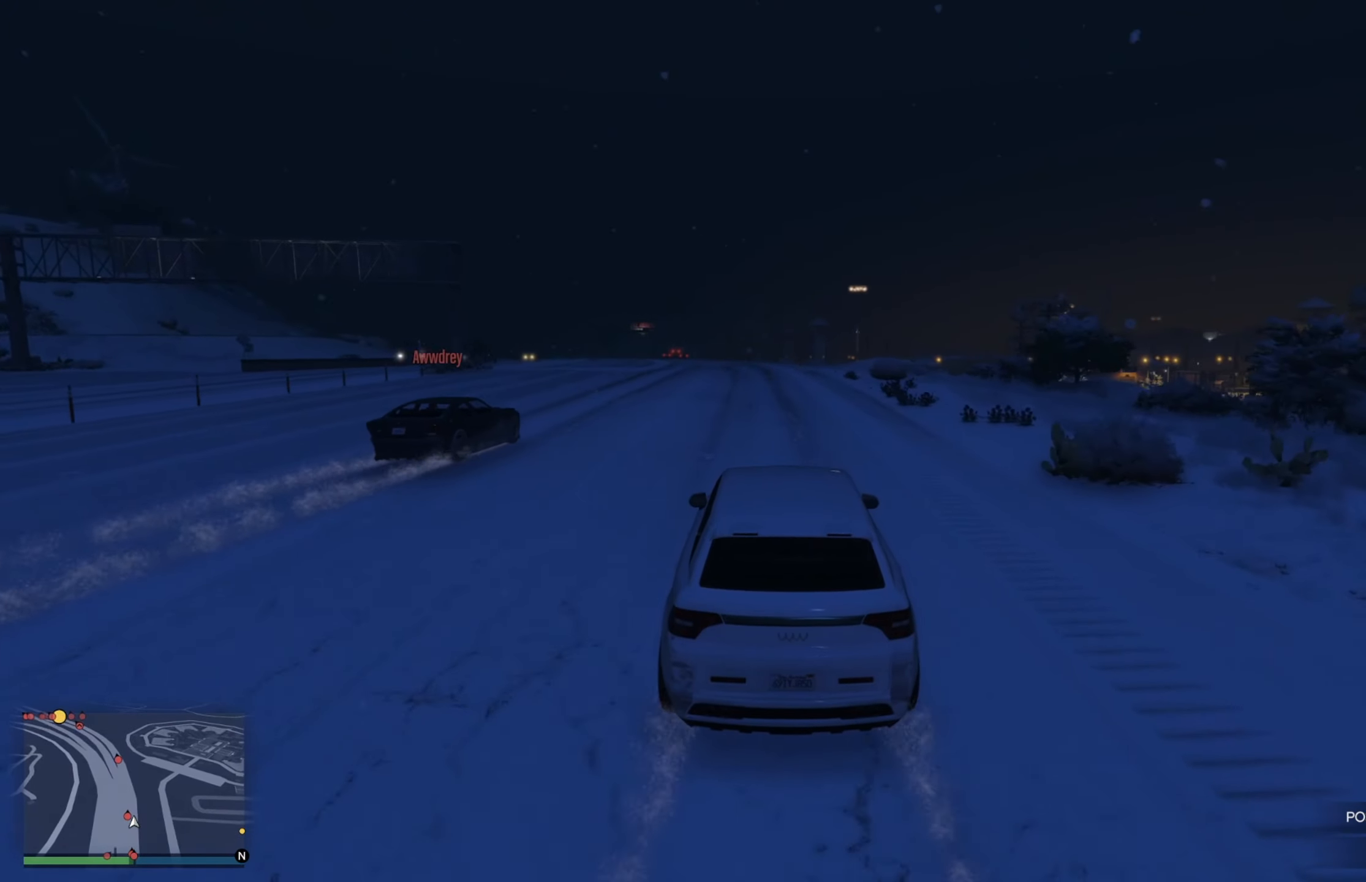
{"buttons": ["R2"], "left_stick": "up-left", "right_stick": "center", "events": [[400, "left_stick", "left"], [467, "left_stick", "up-left"]]}
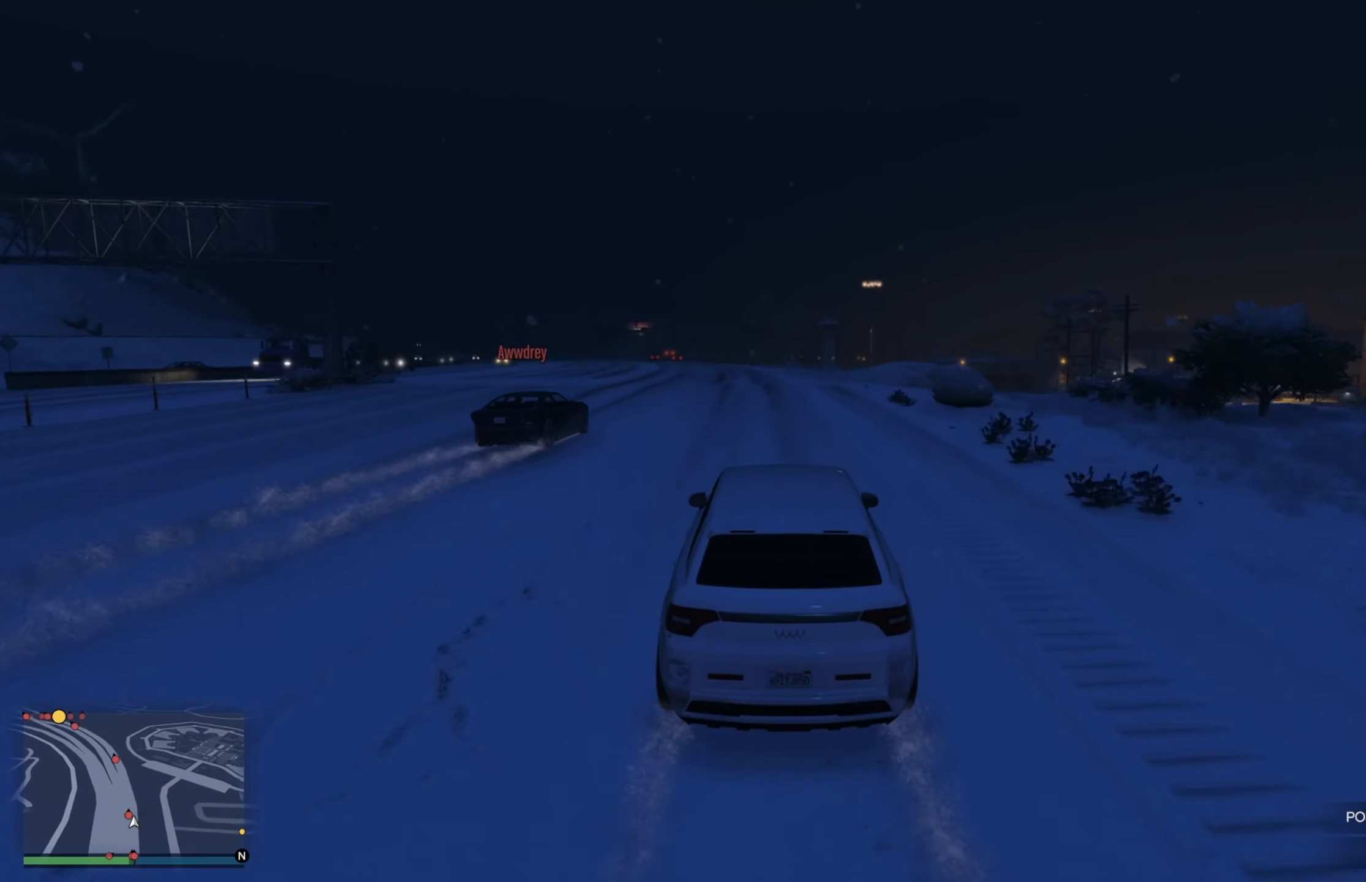
{"buttons": ["R2"], "left_stick": "center", "right_stick": "center", "events": [[50, "left_stick", "center"], [284, "left_stick", "left"], [400, "left_stick", "center"]]}
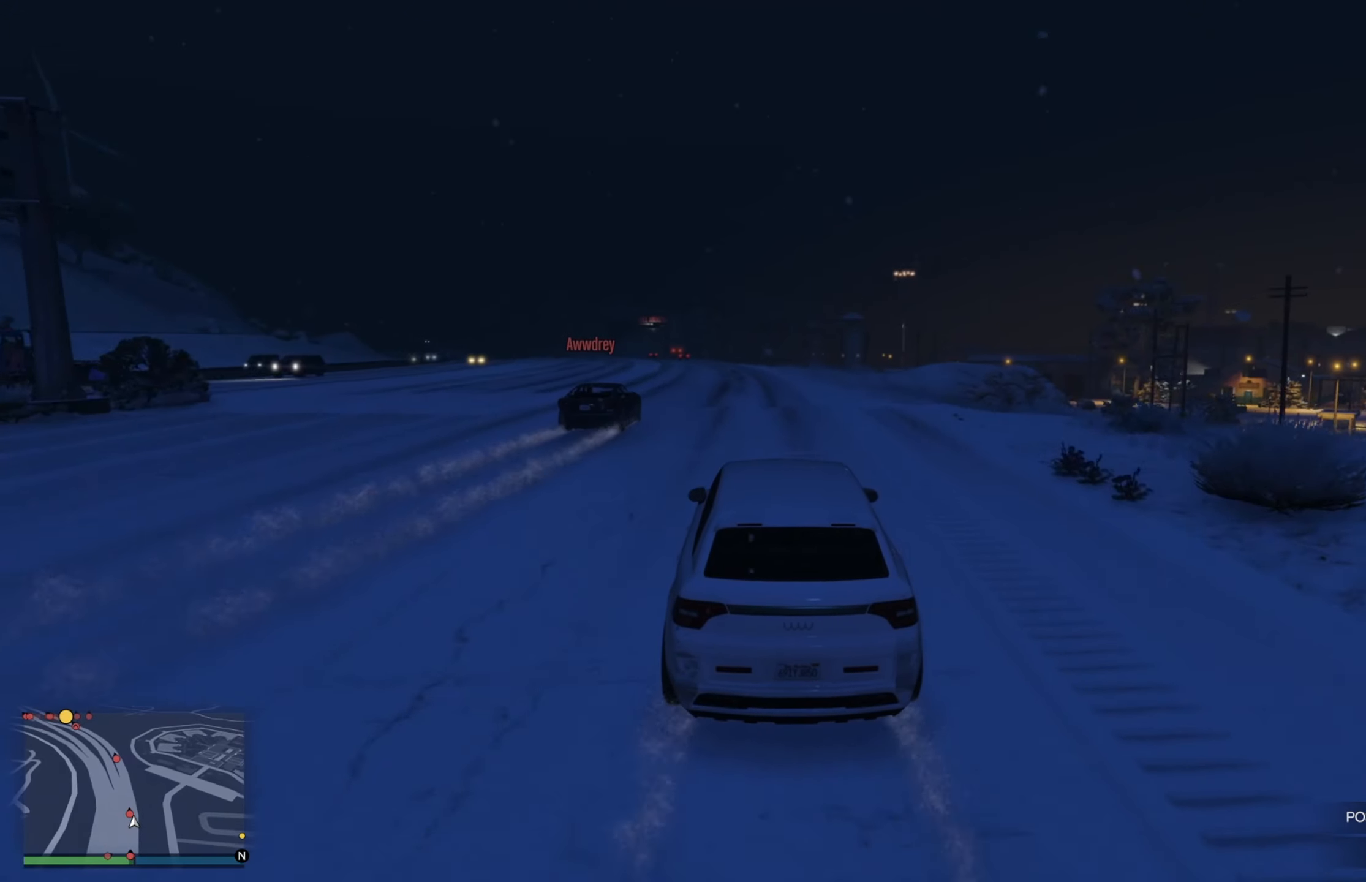
{"buttons": ["R2"], "left_stick": "center", "right_stick": "center", "events": []}
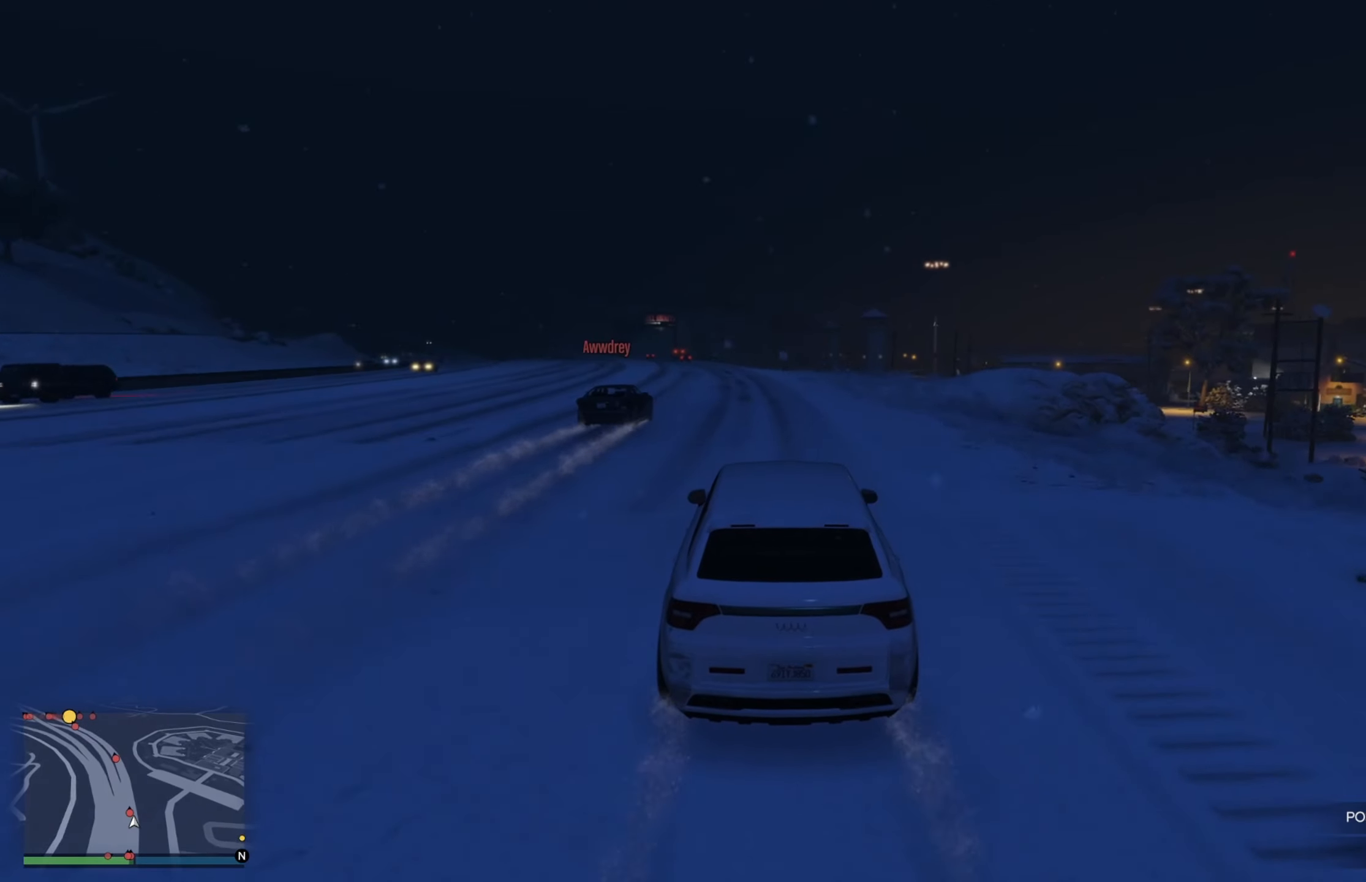
{"buttons": ["R2"], "left_stick": "center", "right_stick": "center", "events": [[66, "left_stick", "up-left"], [200, "left_stick", "center"]]}
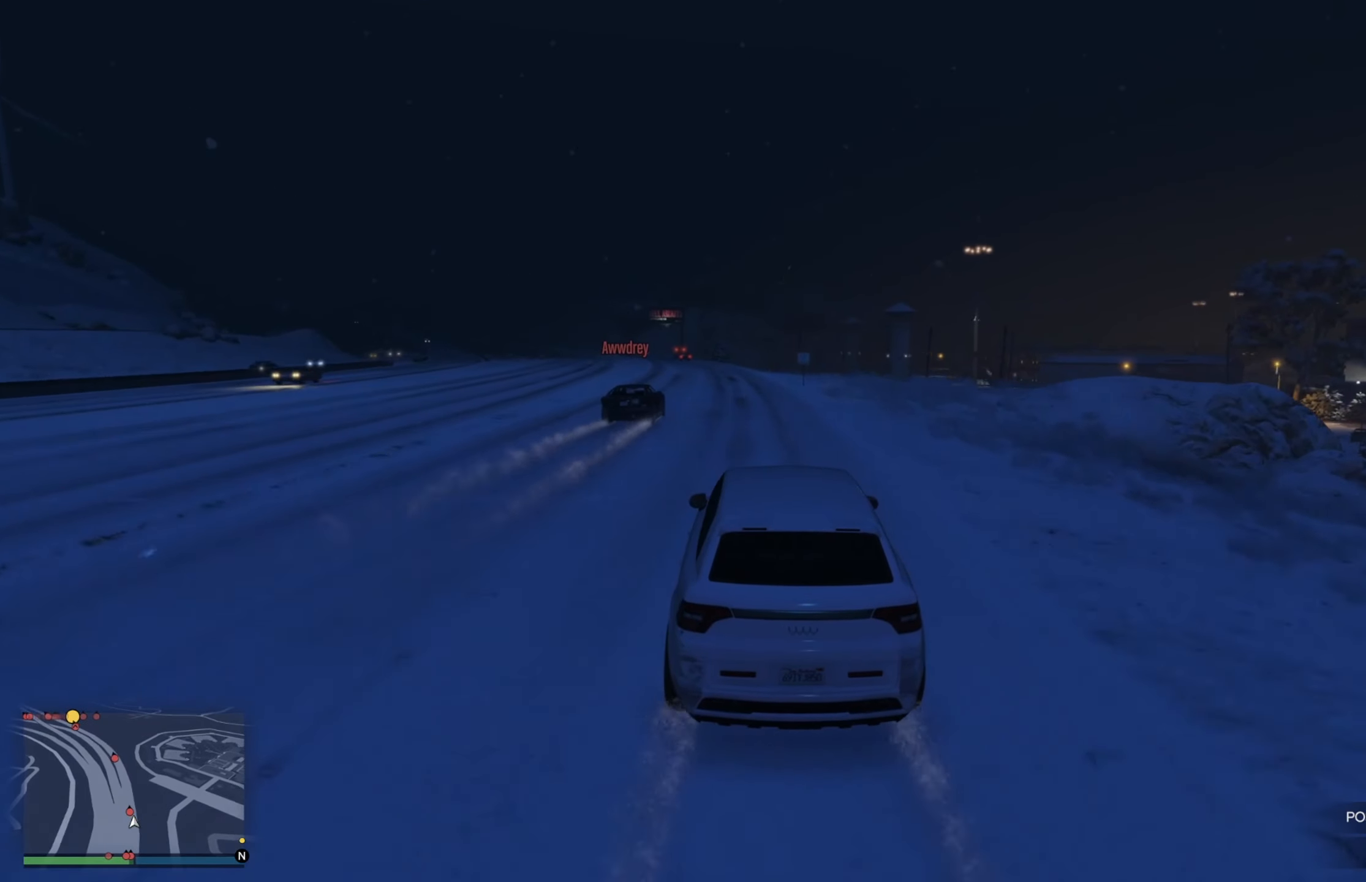
{"buttons": ["R2"], "left_stick": "center", "right_stick": "center", "events": [[250, "left_stick", "left"], [383, "left_stick", "center"]]}
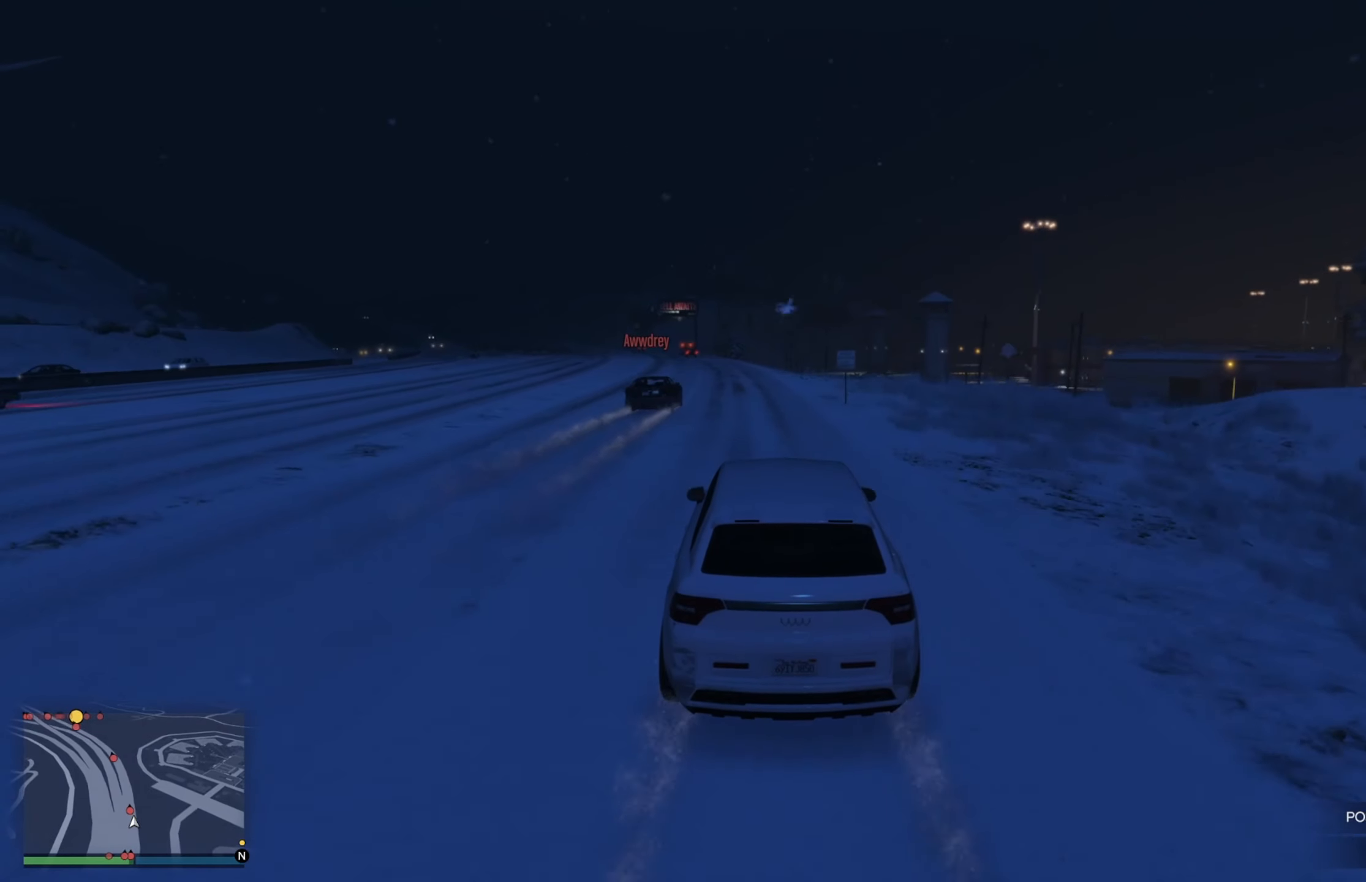
{"buttons": ["R2"], "left_stick": "center", "right_stick": "center", "events": [[366, "left_stick", "left"], [483, "left_stick", "center"]]}
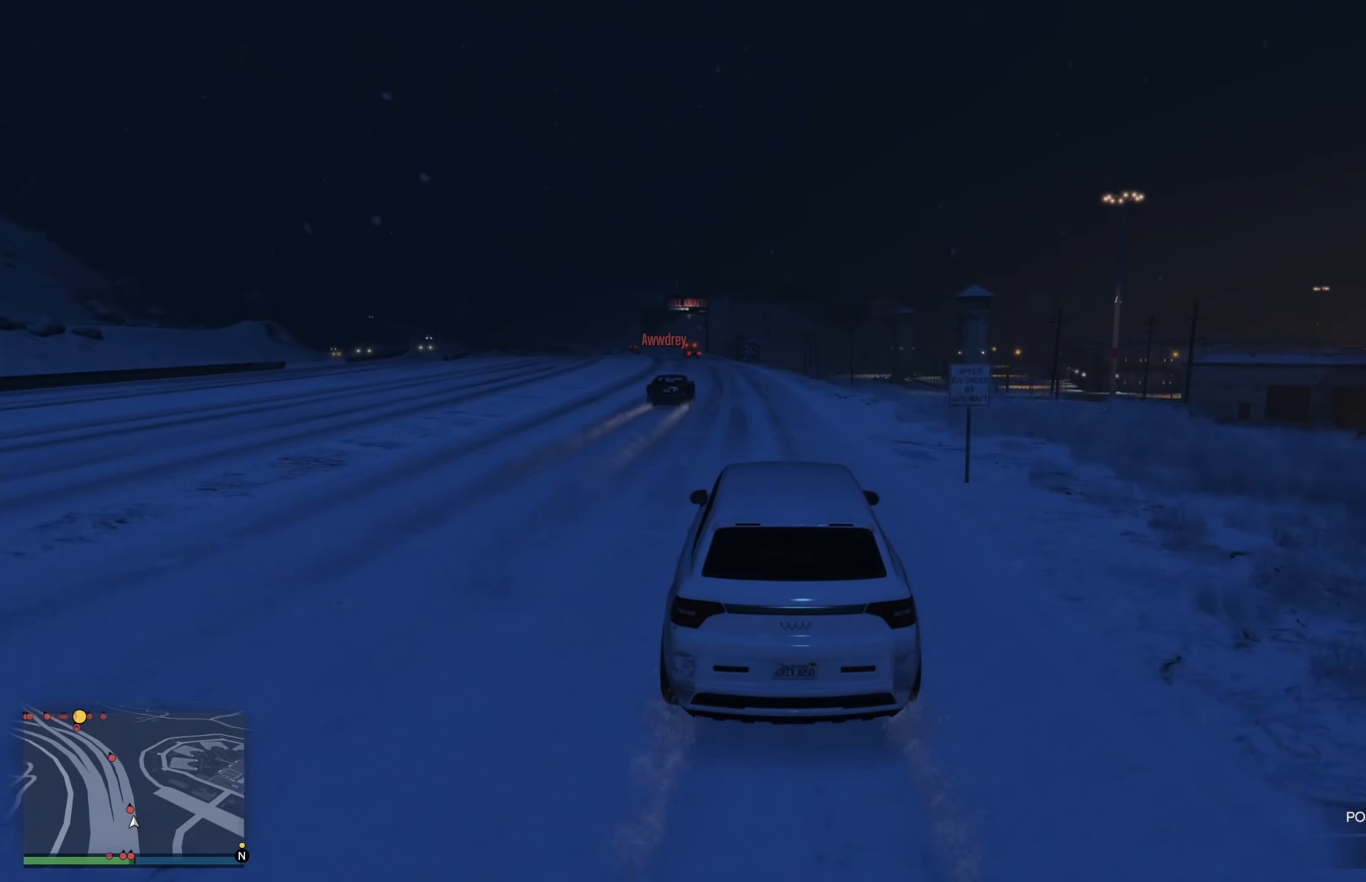
{"buttons": ["R2"], "left_stick": "center", "right_stick": "center", "events": [[266, "left_stick", "left"], [500, "left_stick", "center"]]}
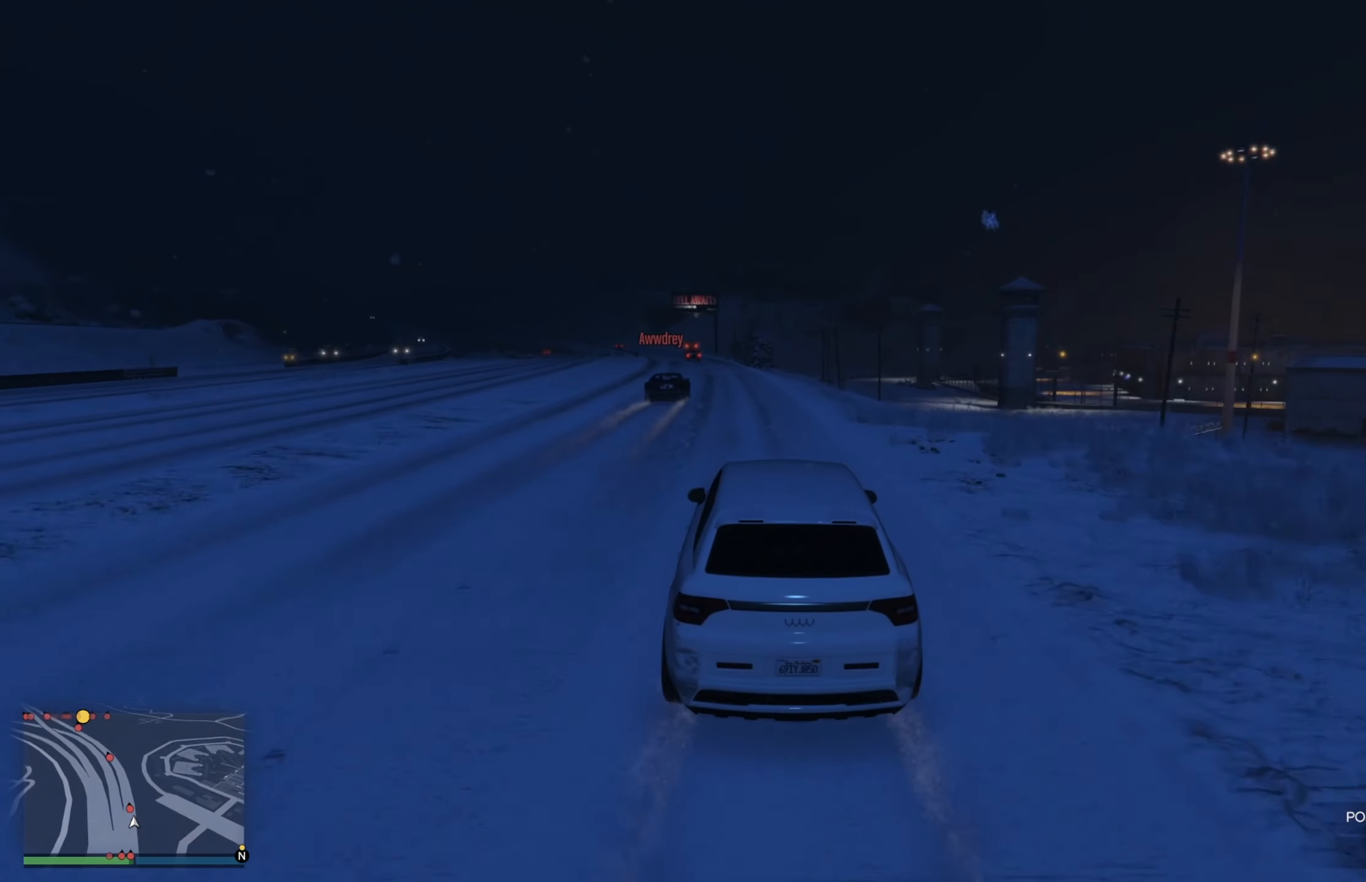
{"buttons": ["R2"], "left_stick": "center", "right_stick": "center", "events": [[216, "left_stick", "left"], [350, "left_stick", "center"]]}
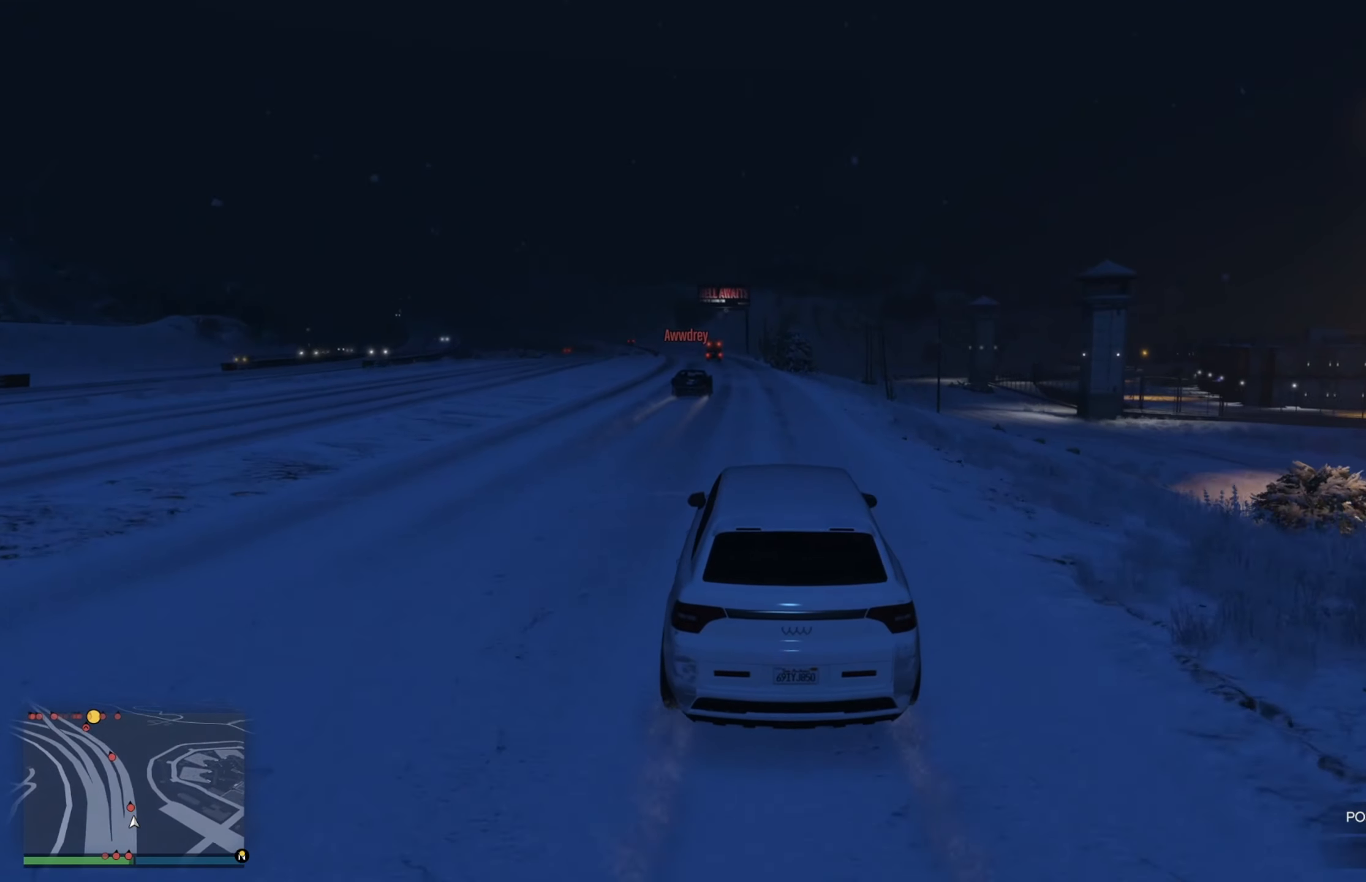
{"buttons": ["R2"], "left_stick": "center", "right_stick": "center", "events": [[33, "left_stick", "left"], [233, "left_stick", "center"]]}
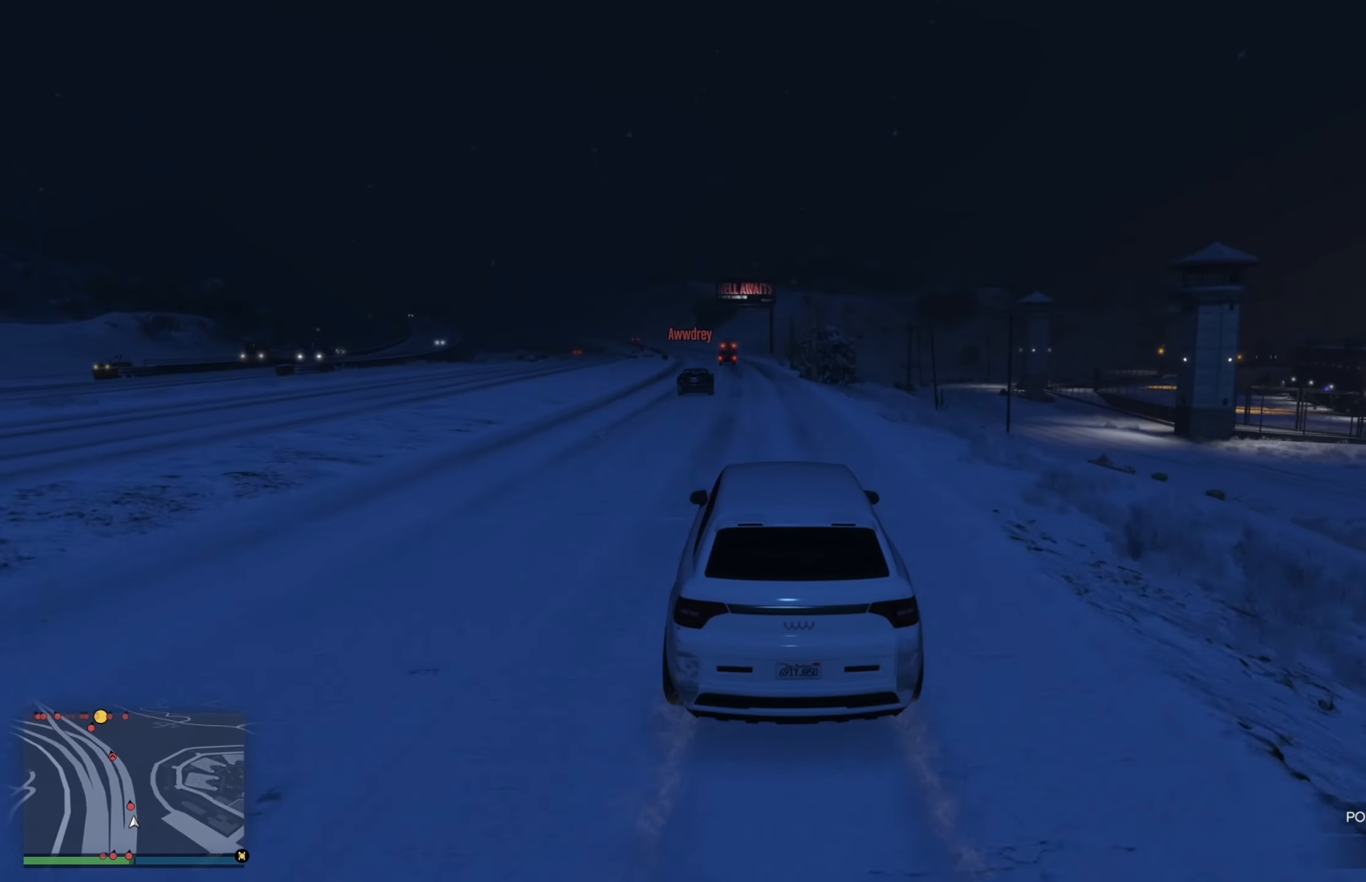
{"buttons": ["R2"], "left_stick": "center", "right_stick": "center", "events": [[266, "left_stick", "left"], [366, "left_stick", "center"]]}
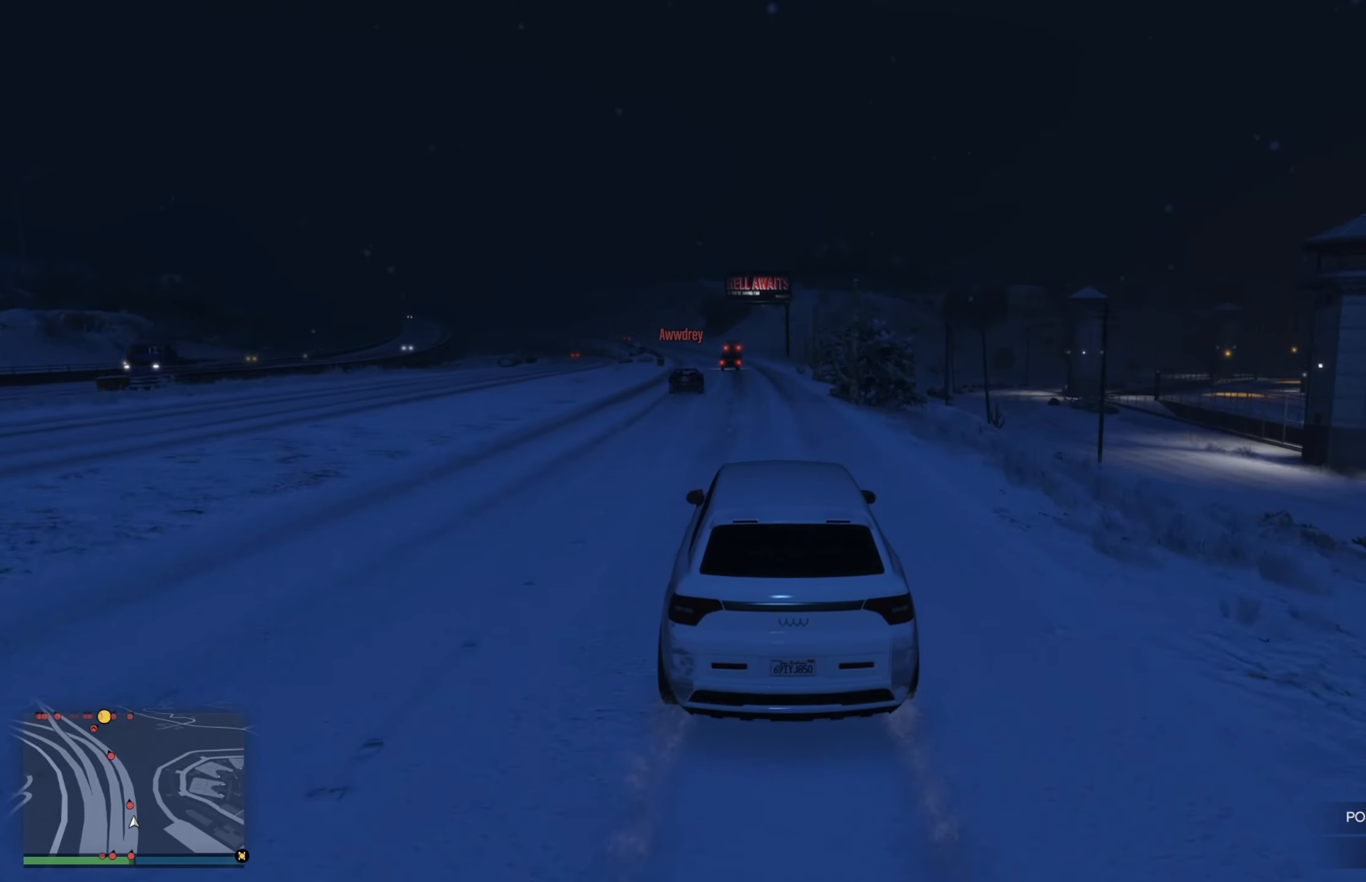
{"buttons": ["R2"], "left_stick": "left", "right_stick": "center", "events": [[350, "left_stick", "left"]]}
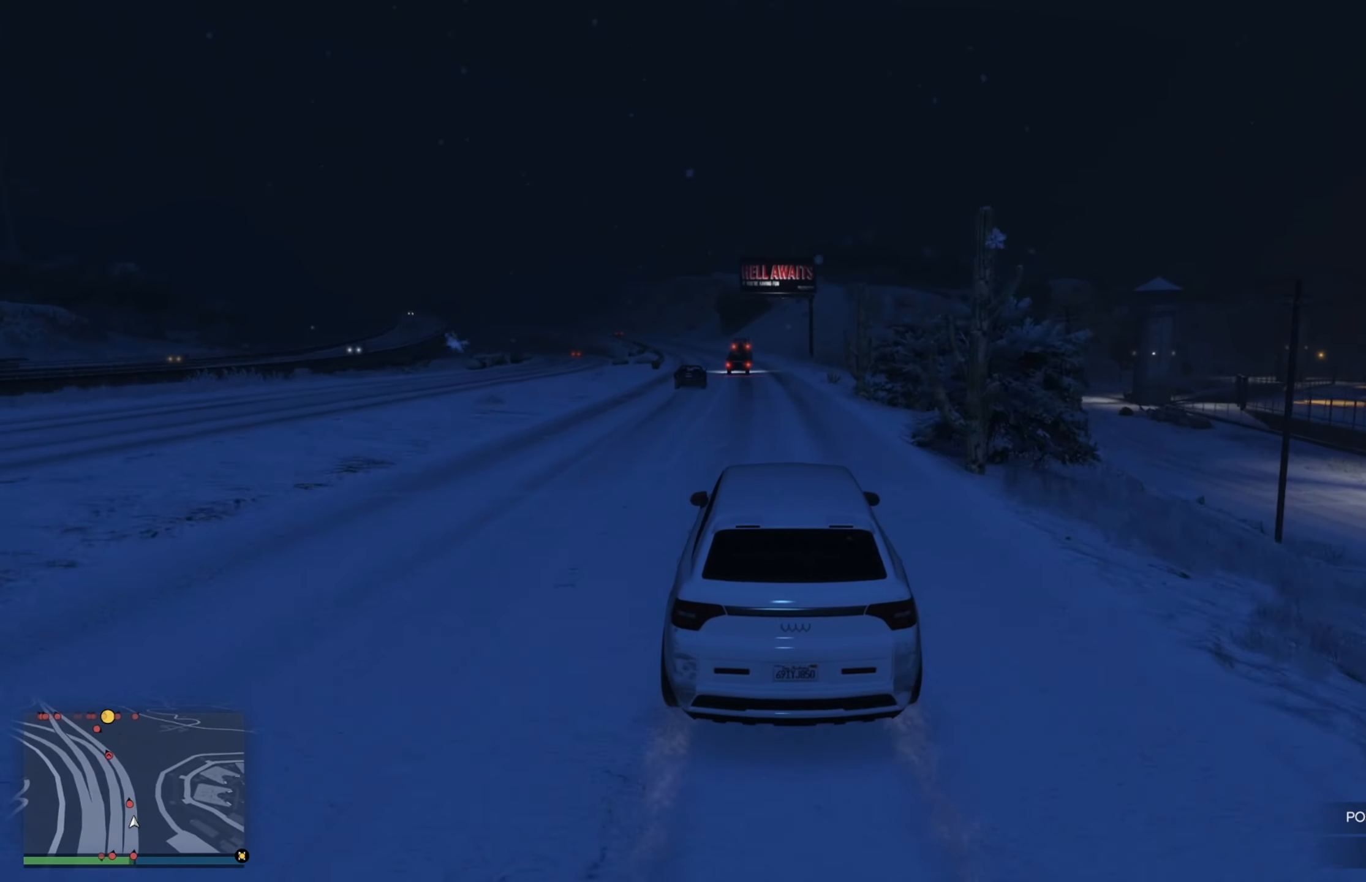
{"buttons": ["R2"], "left_stick": "center", "right_stick": "center", "events": [[33, "left_stick", "center"]]}
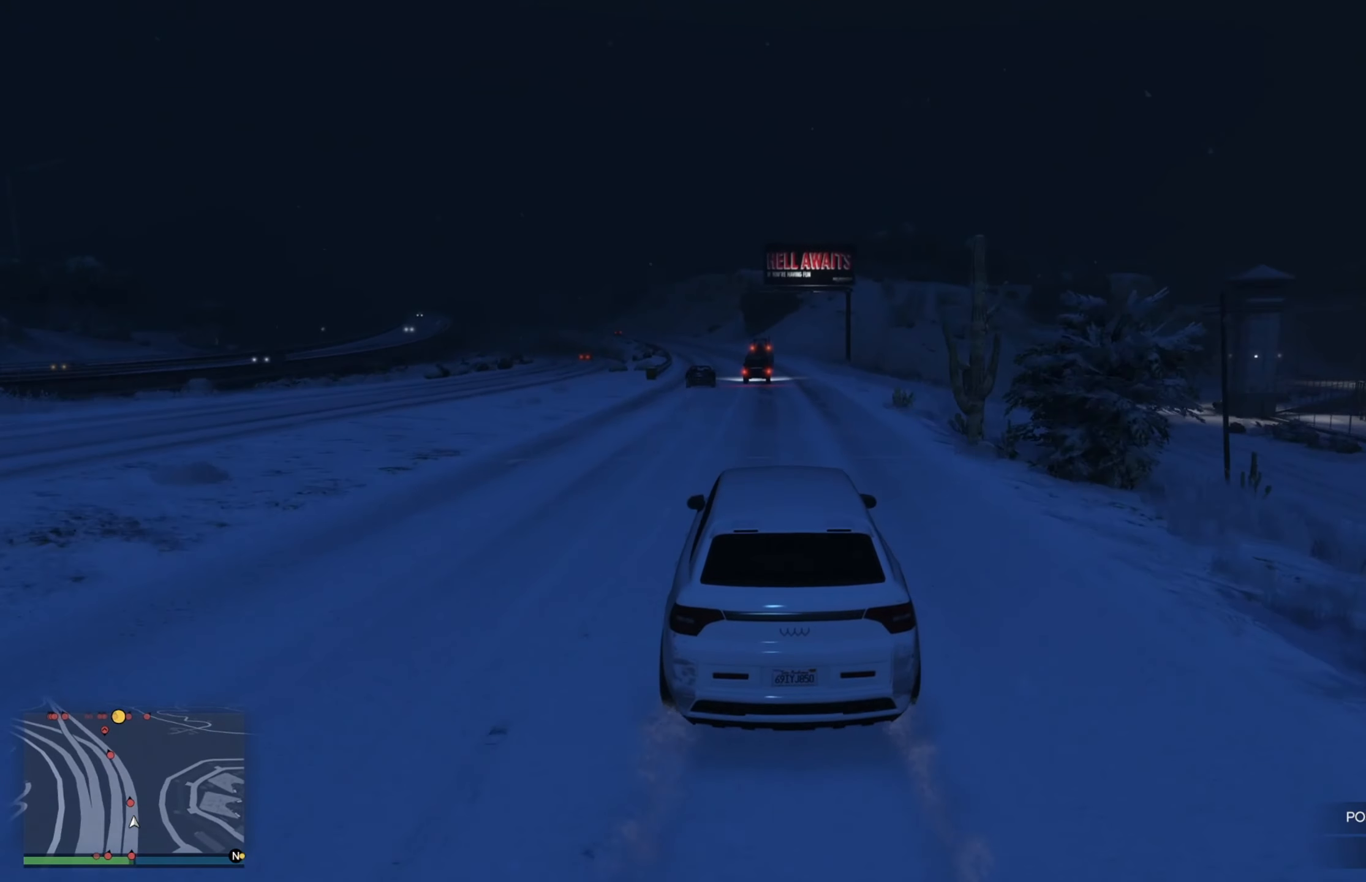
{"buttons": ["R2"], "left_stick": "center", "right_stick": "center", "events": [[150, "left_stick", "left"], [367, "left_stick", "center"]]}
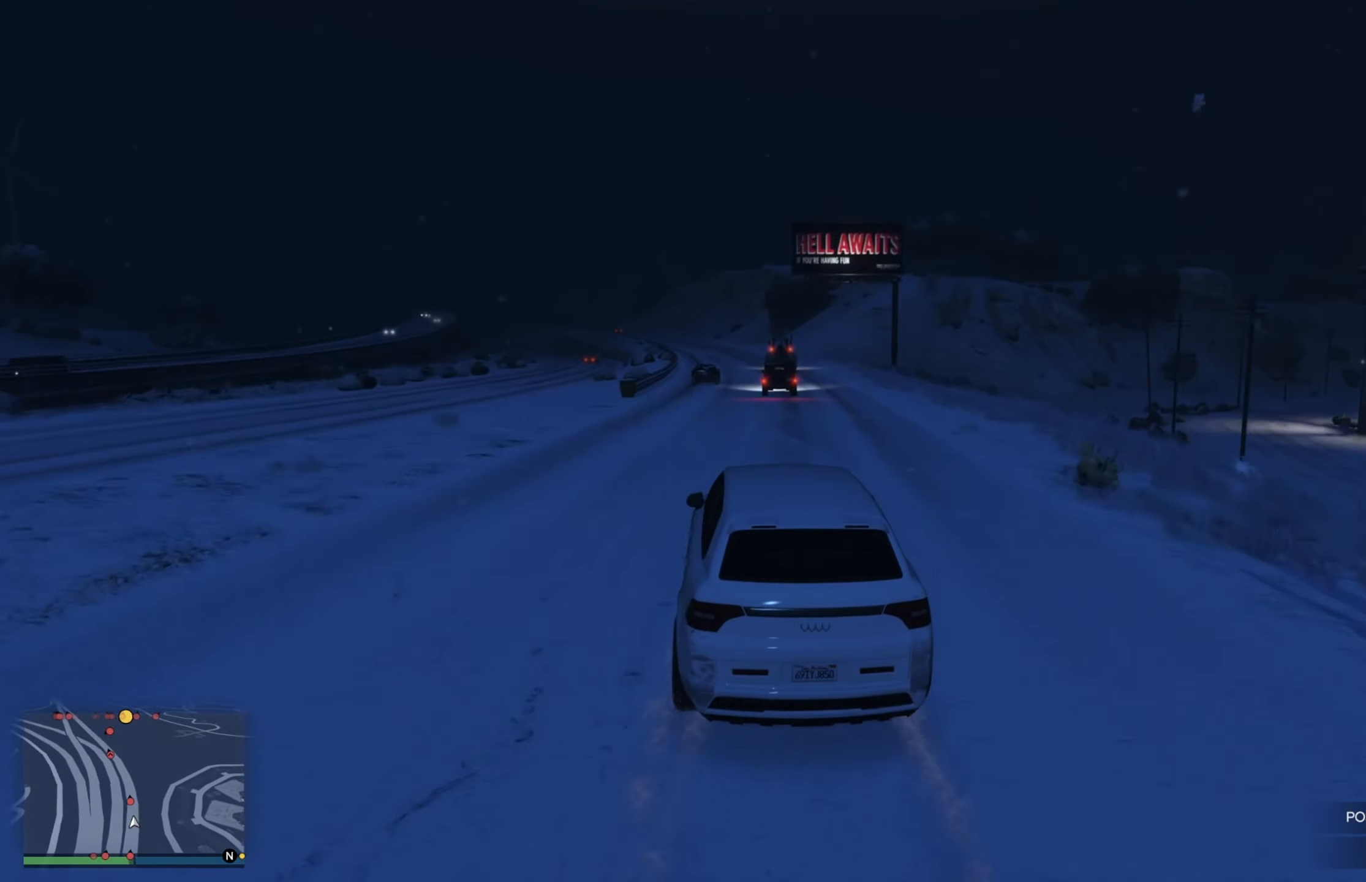
{"buttons": ["R2"], "left_stick": "center", "right_stick": "center", "events": []}
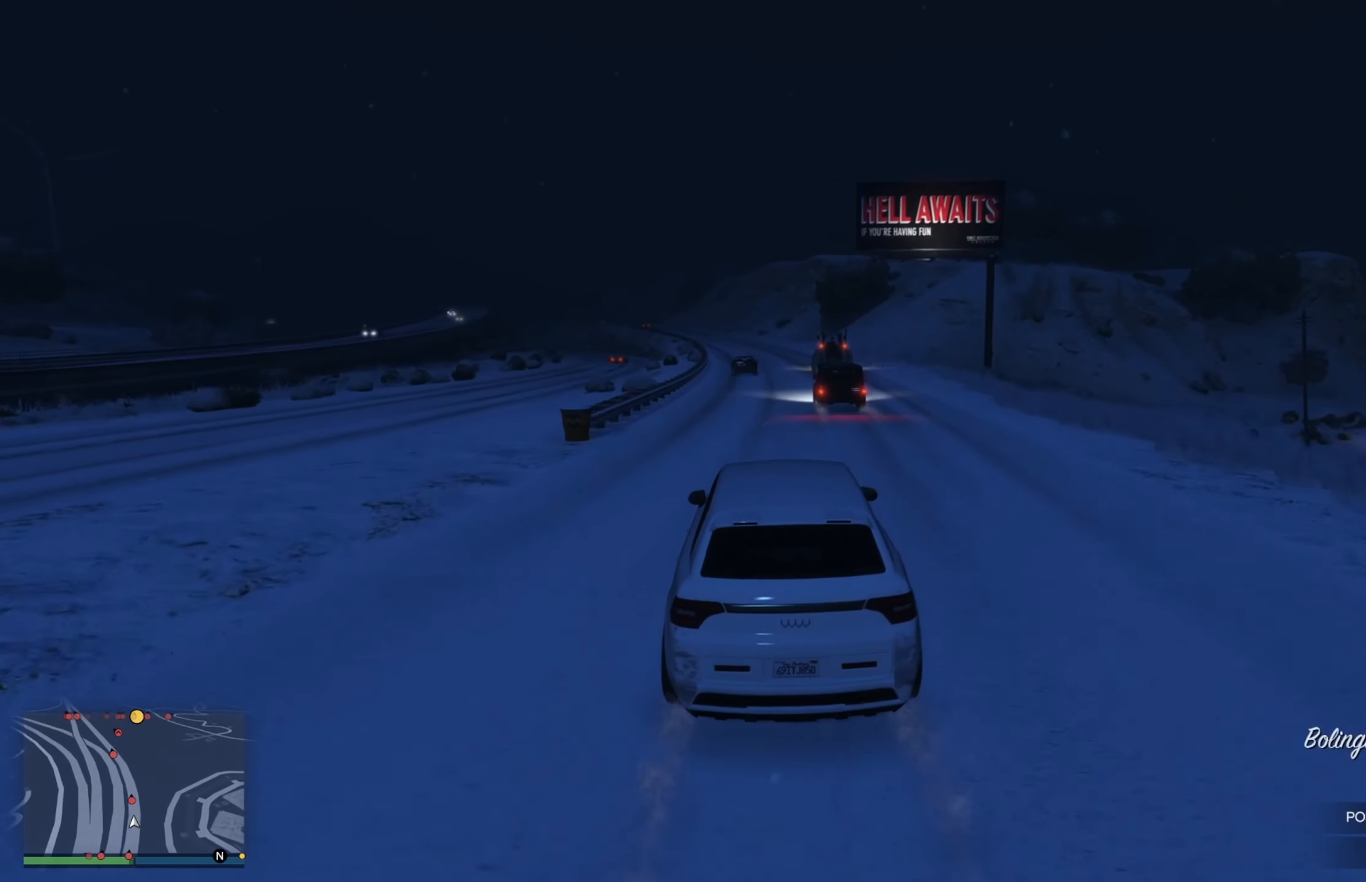
{"buttons": ["R2"], "left_stick": "left", "right_stick": "center", "events": [[67, "left_stick", "left"], [183, "left_stick", "center"], [367, "left_stick", "left"]]}
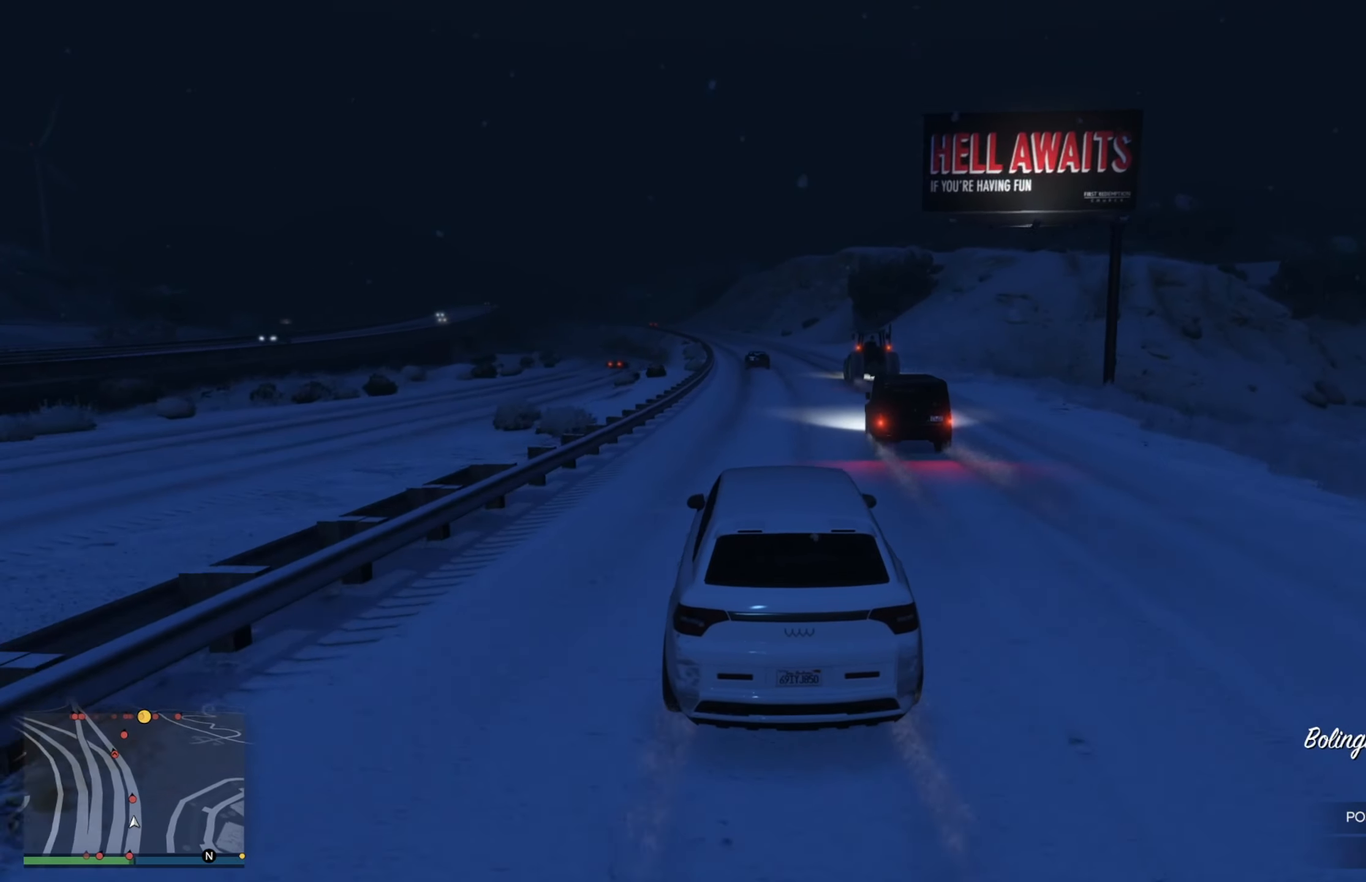
{"buttons": ["R2"], "left_stick": "right", "right_stick": "center", "events": [[233, "left_stick", "down-right"], [333, "left_stick", "right"]]}
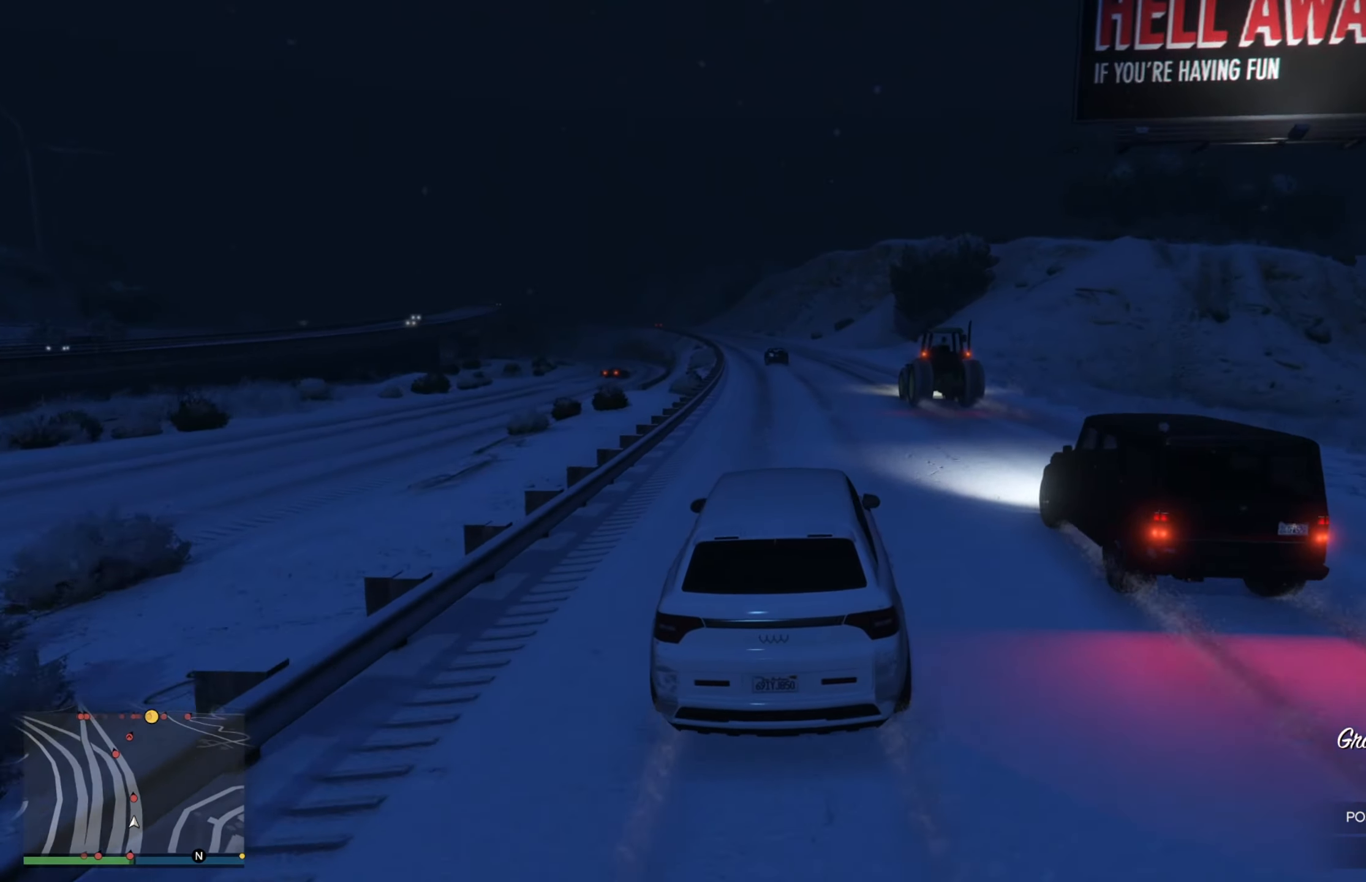
{"buttons": ["R2"], "left_stick": "center", "right_stick": "center", "events": [[50, "left_stick", "center"], [150, "left_stick", "left"], [267, "left_stick", "center"]]}
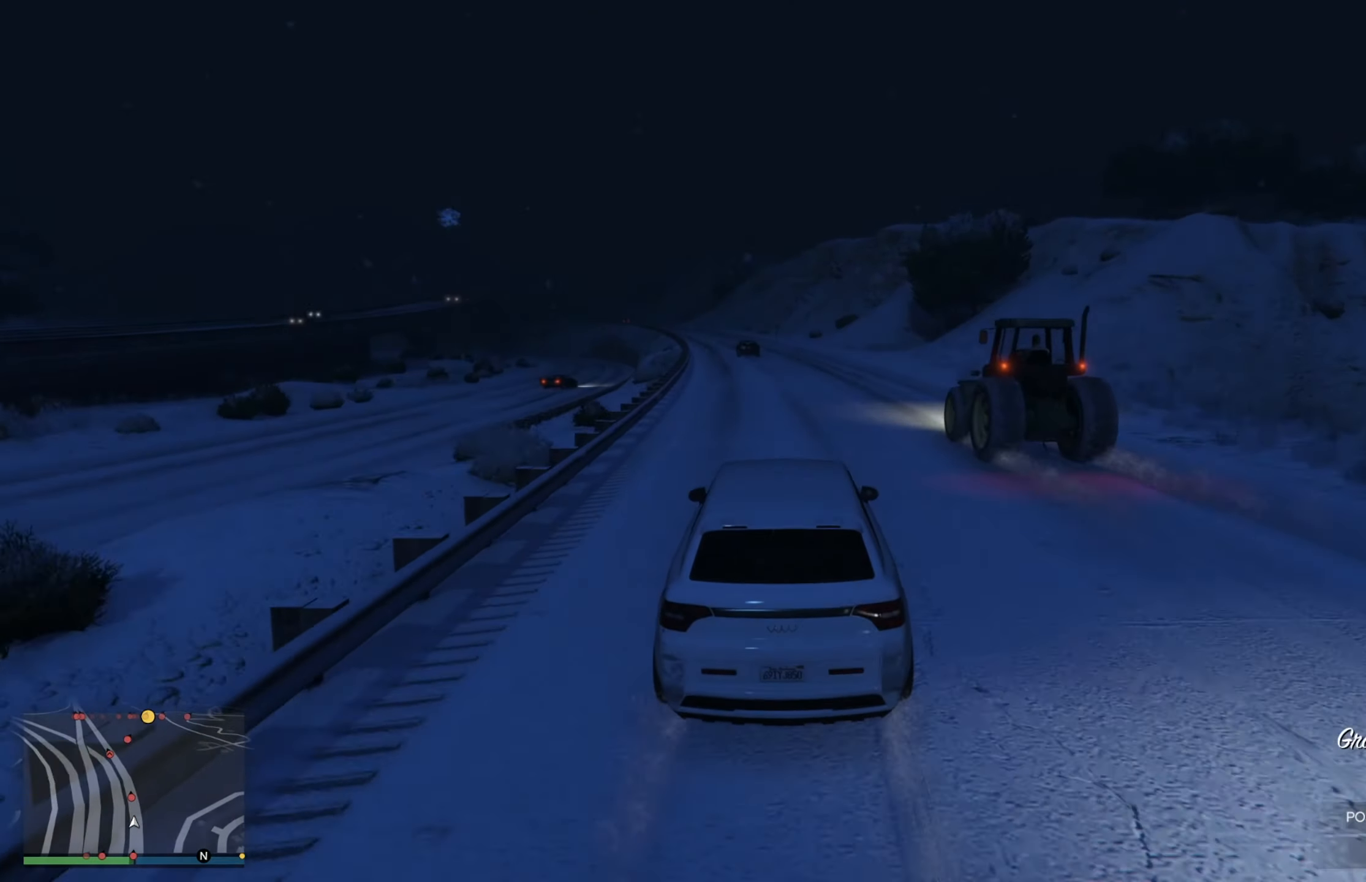
{"buttons": ["R2"], "left_stick": "center", "right_stick": "center", "events": [[117, "left_stick", "up-left"], [400, "left_stick", "center"]]}
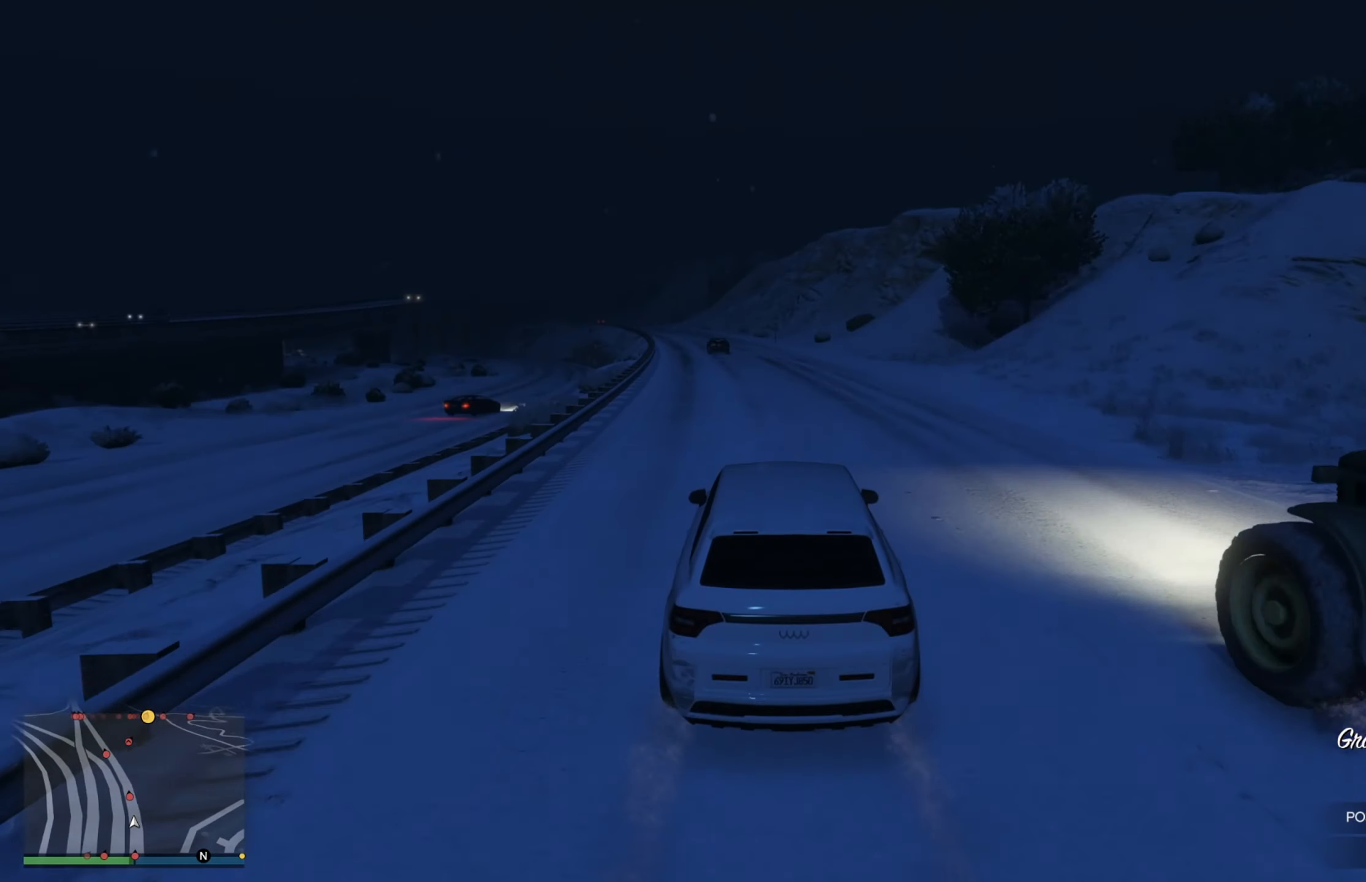
{"buttons": ["R2"], "left_stick": "left", "right_stick": "center", "events": [[50, "left_stick", "left"], [233, "left_stick", "center"], [400, "left_stick", "left"]]}
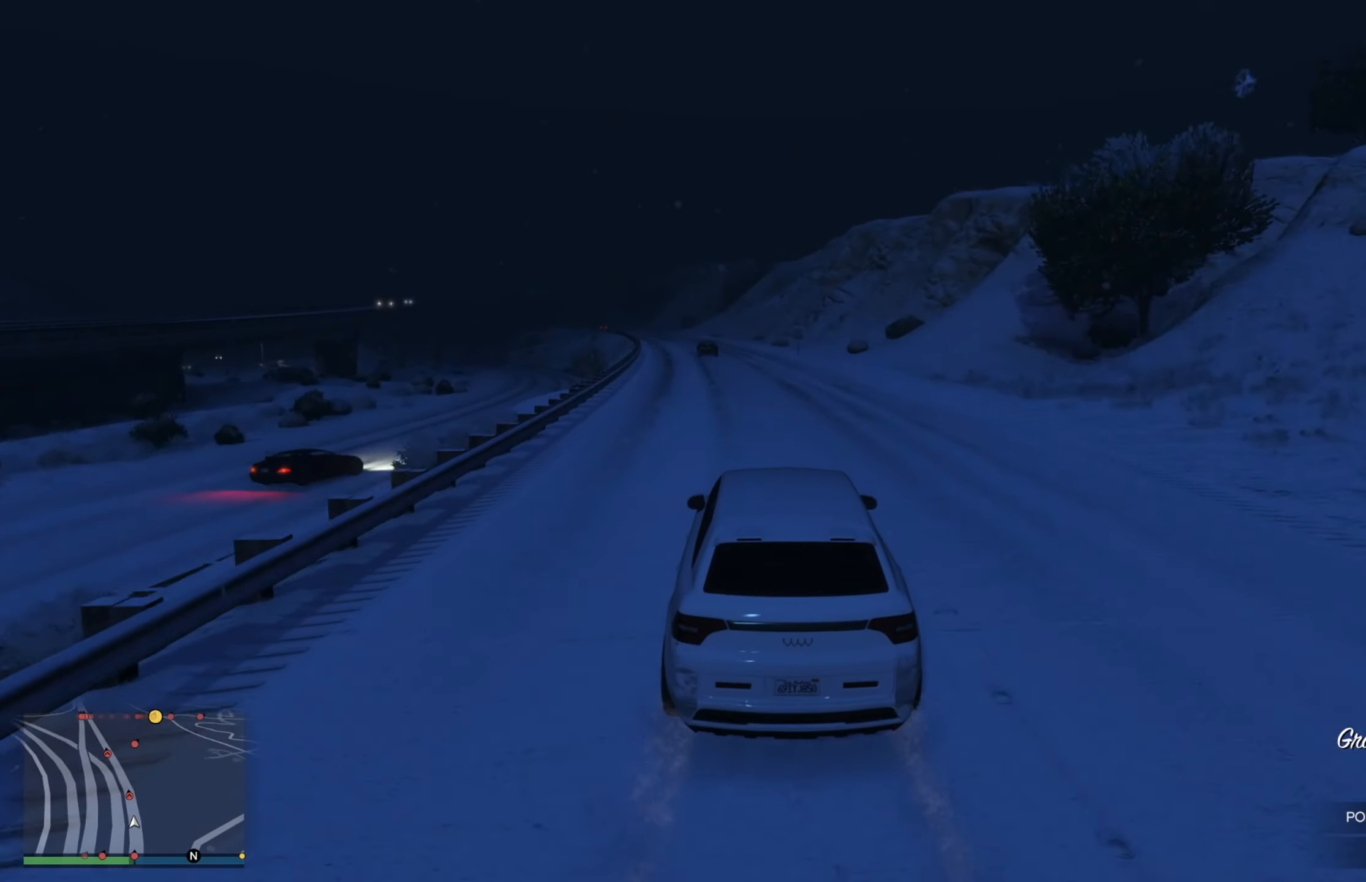
{"buttons": ["R2"], "left_stick": "center", "right_stick": "center", "events": [[150, "left_stick", "center"], [317, "left_stick", "left"], [433, "left_stick", "center"]]}
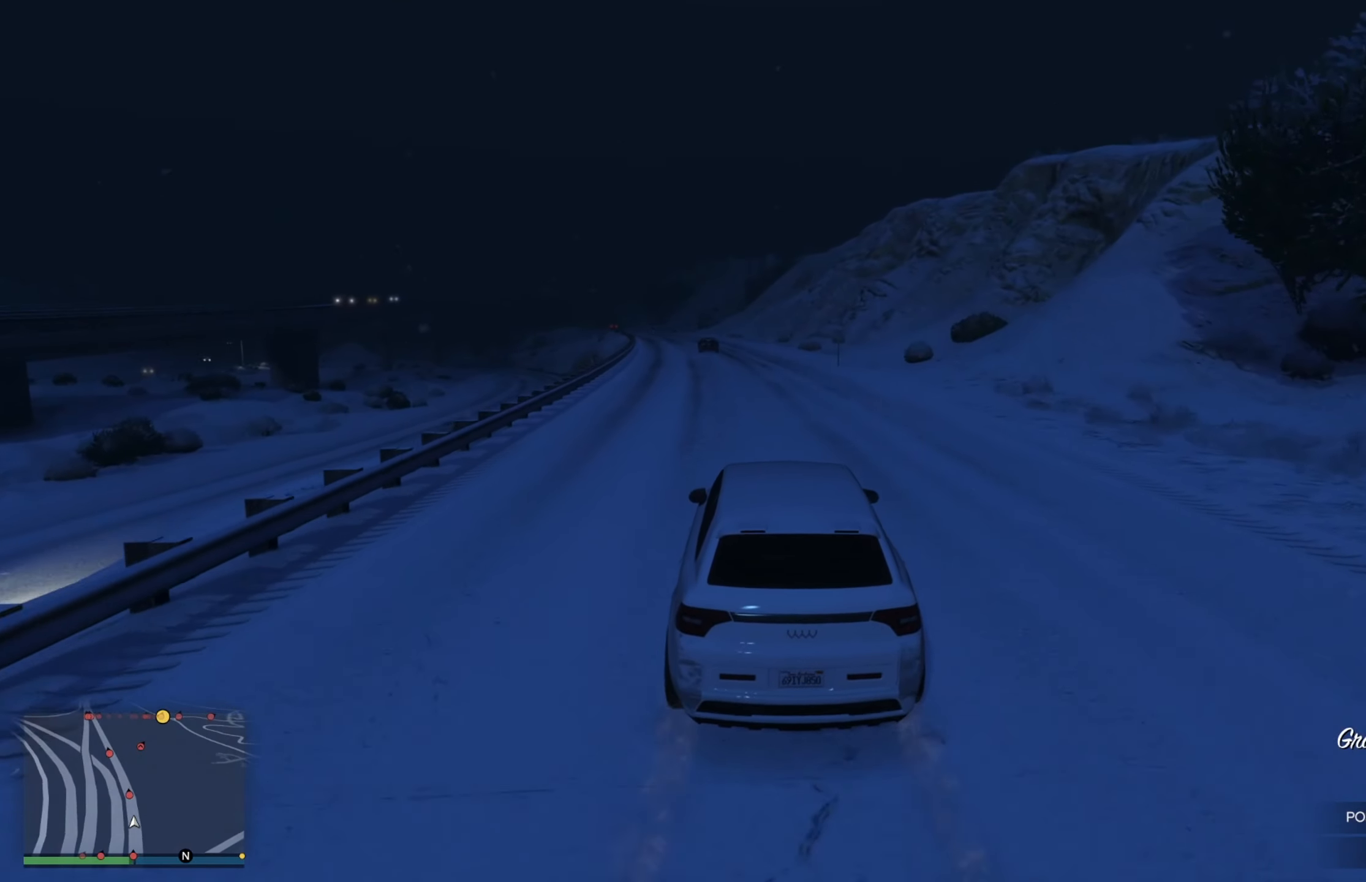
{"buttons": ["R2"], "left_stick": "left", "right_stick": "center", "events": [[133, "left_stick", "left"], [250, "left_stick", "center"], [483, "left_stick", "left"]]}
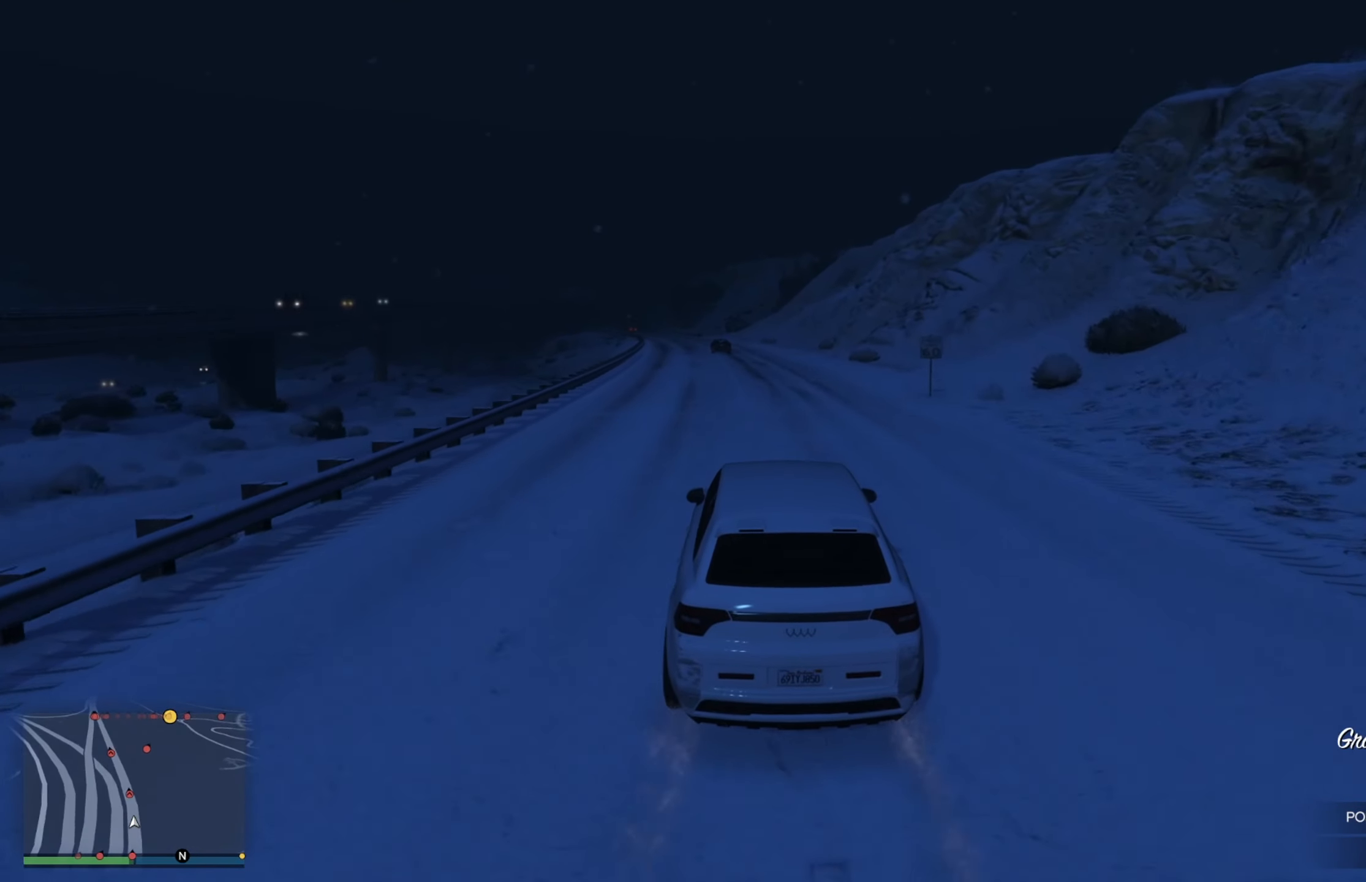
{"buttons": ["R2"], "left_stick": "center", "right_stick": "center", "events": [[117, "left_stick", "center"], [317, "left_stick", "left"], [483, "left_stick", "center"]]}
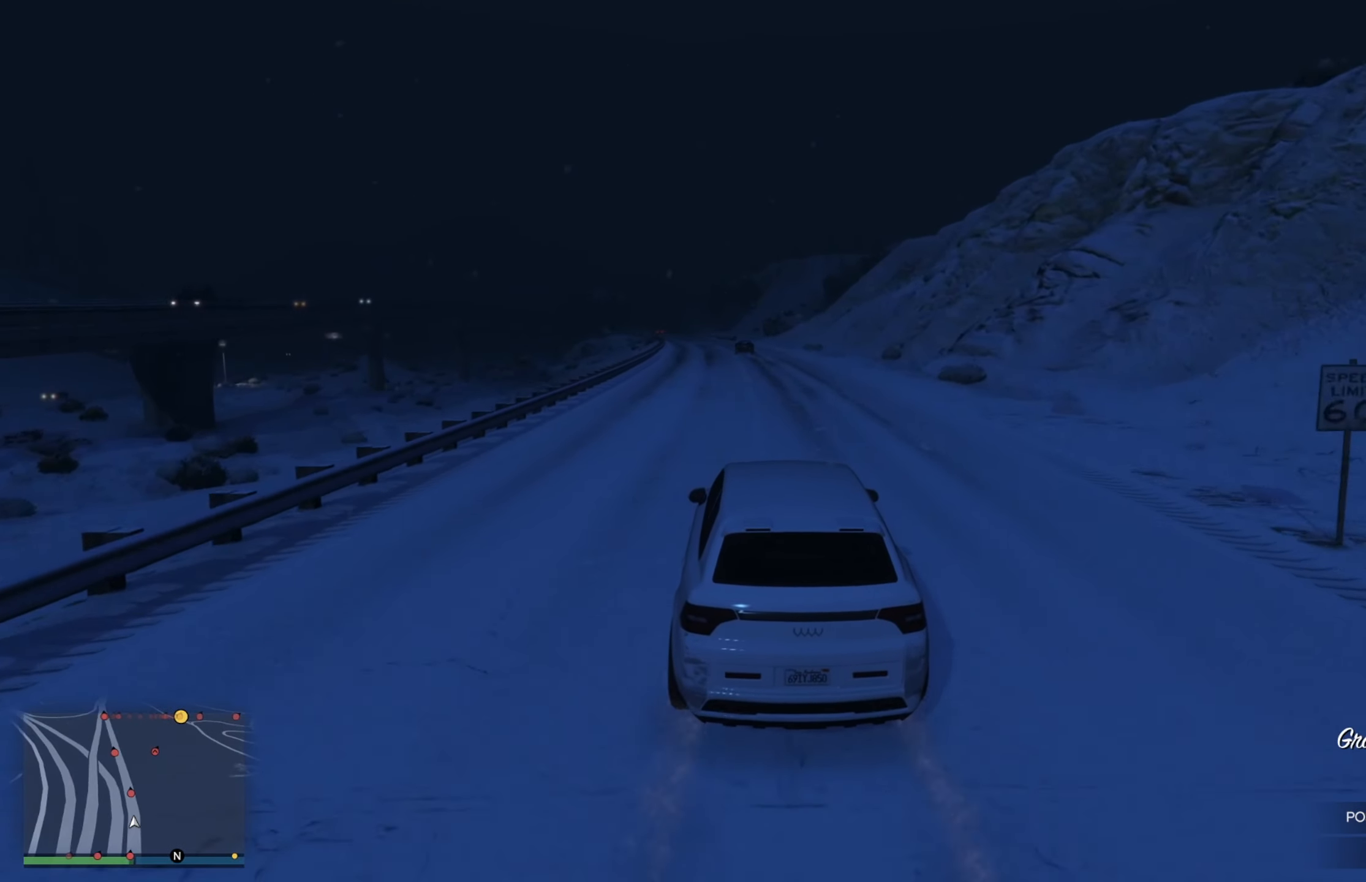
{"buttons": ["R2"], "left_stick": "center", "right_stick": "center", "events": [[200, "left_stick", "up-left"], [367, "left_stick", "center"]]}
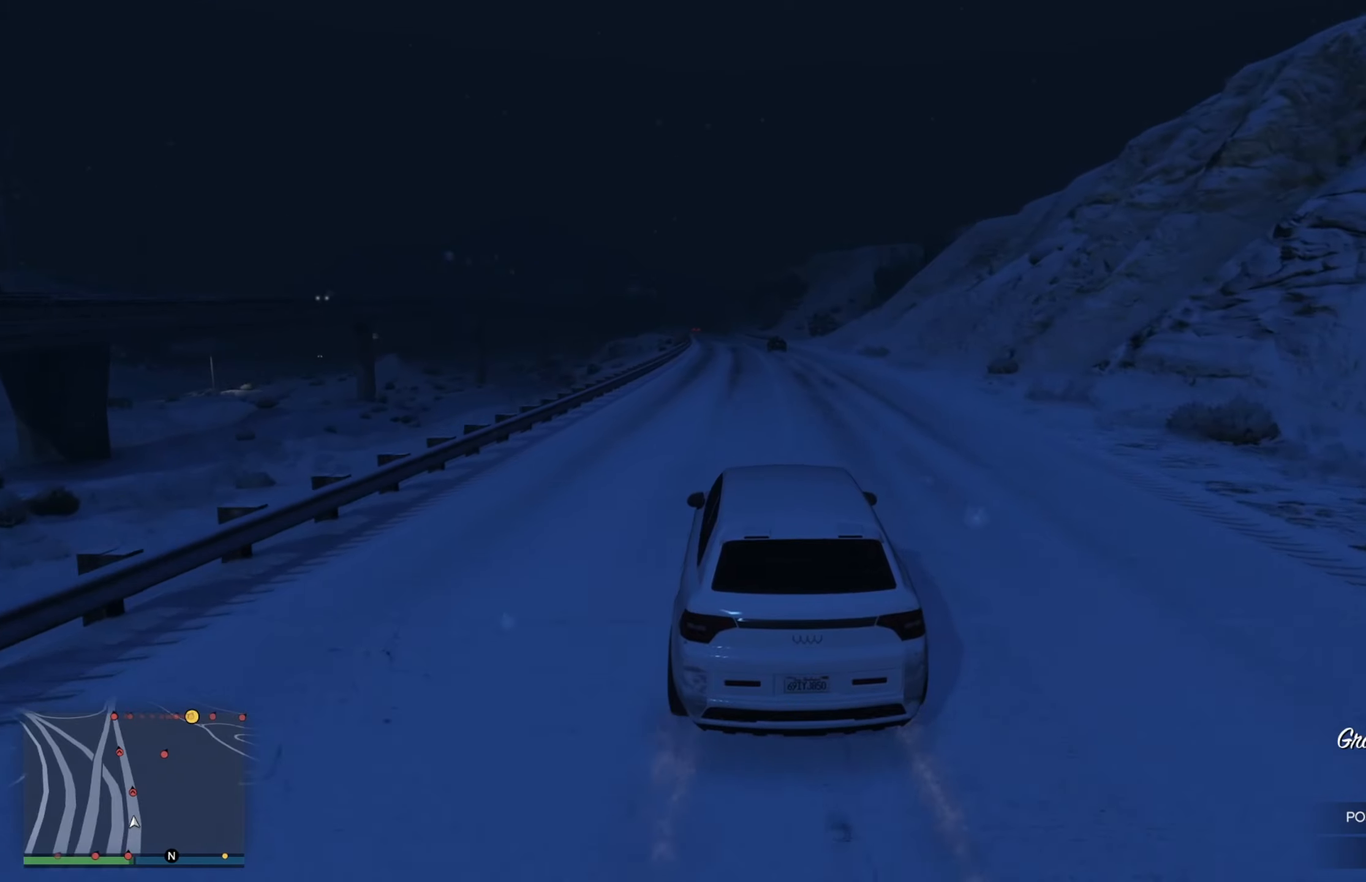
{"buttons": ["R2"], "left_stick": "center", "right_stick": "center", "events": []}
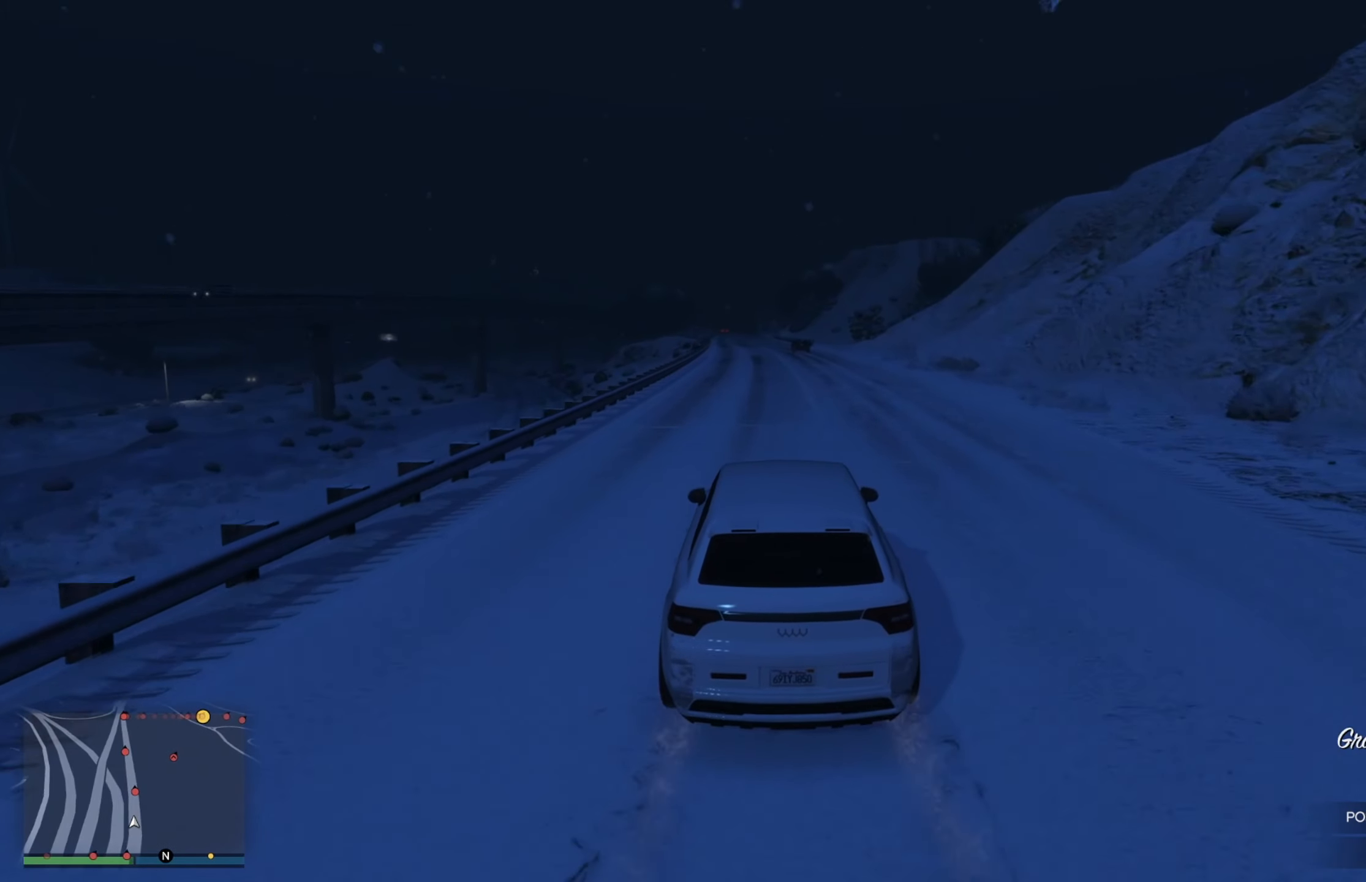
{"buttons": ["R2"], "left_stick": "down-right", "right_stick": "center", "events": [[467, "left_stick", "down-right"]]}
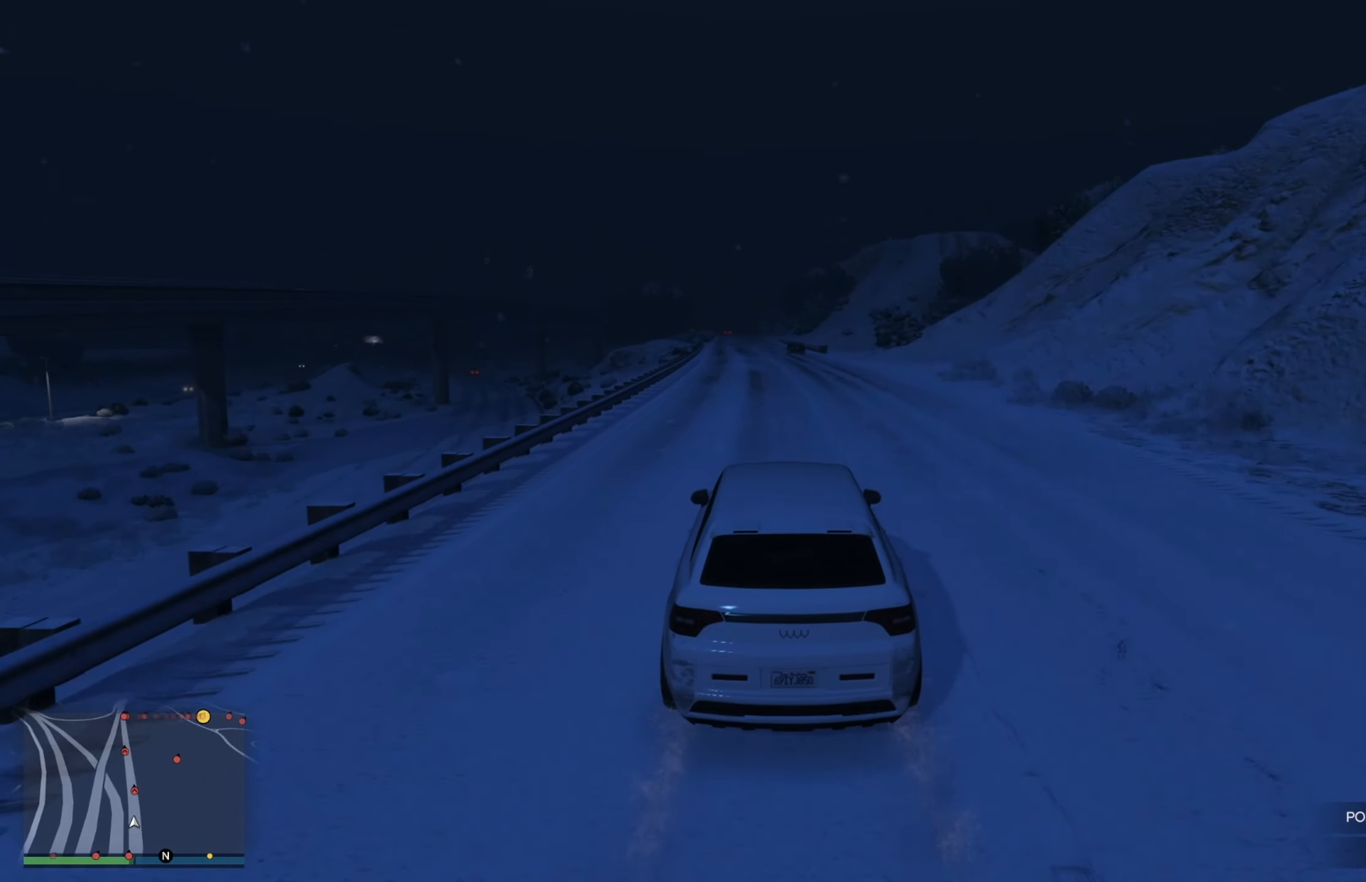
{"buttons": ["R2"], "left_stick": "center", "right_stick": "center", "events": [[100, "left_stick", "center"], [367, "left_stick", "right"], [484, "left_stick", "center"]]}
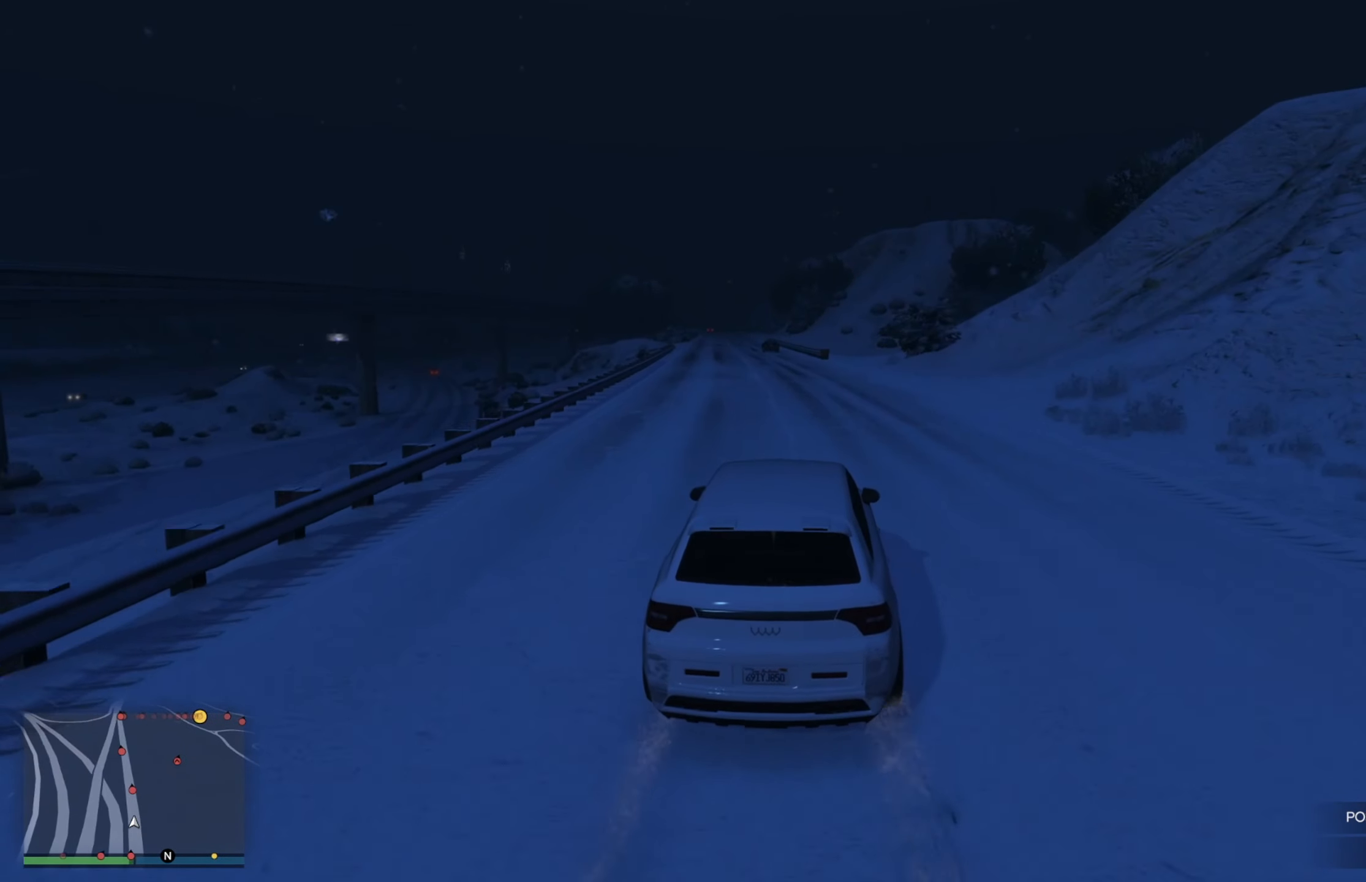
{"buttons": ["R2"], "left_stick": "down-right", "right_stick": "center", "events": [[417, "left_stick", "down-right"]]}
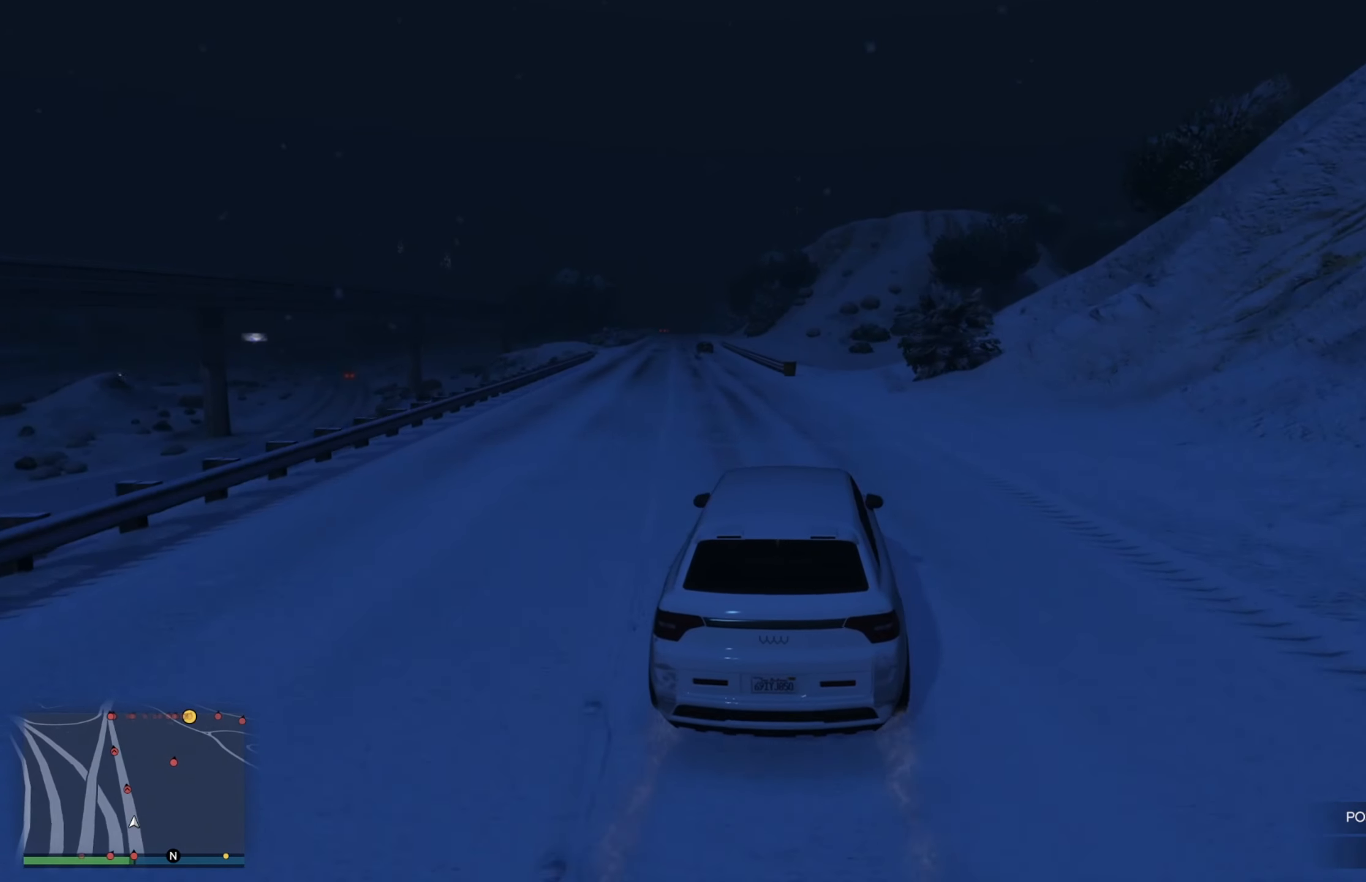
{"buttons": ["L2"], "left_stick": "left", "right_stick": "center", "events": [[67, "left_stick", "center"], [100, "R2", "up"], [184, "L2", "down"], [350, "left_stick", "left"]]}
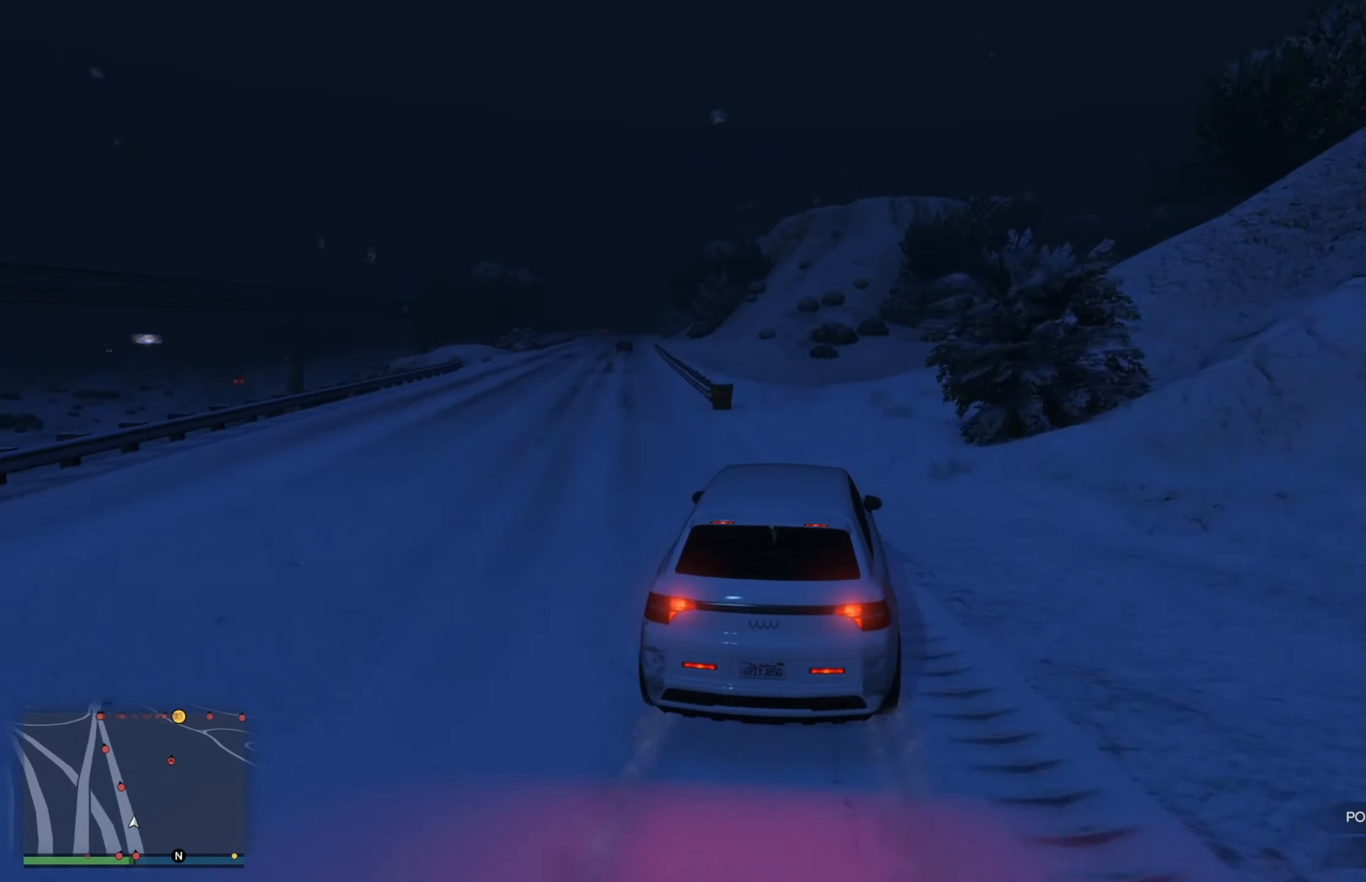
{"buttons": ["L2"], "left_stick": "right", "right_stick": "center", "events": [[134, "left_stick", "right"], [250, "left_stick", "center"], [367, "left_stick", "right"]]}